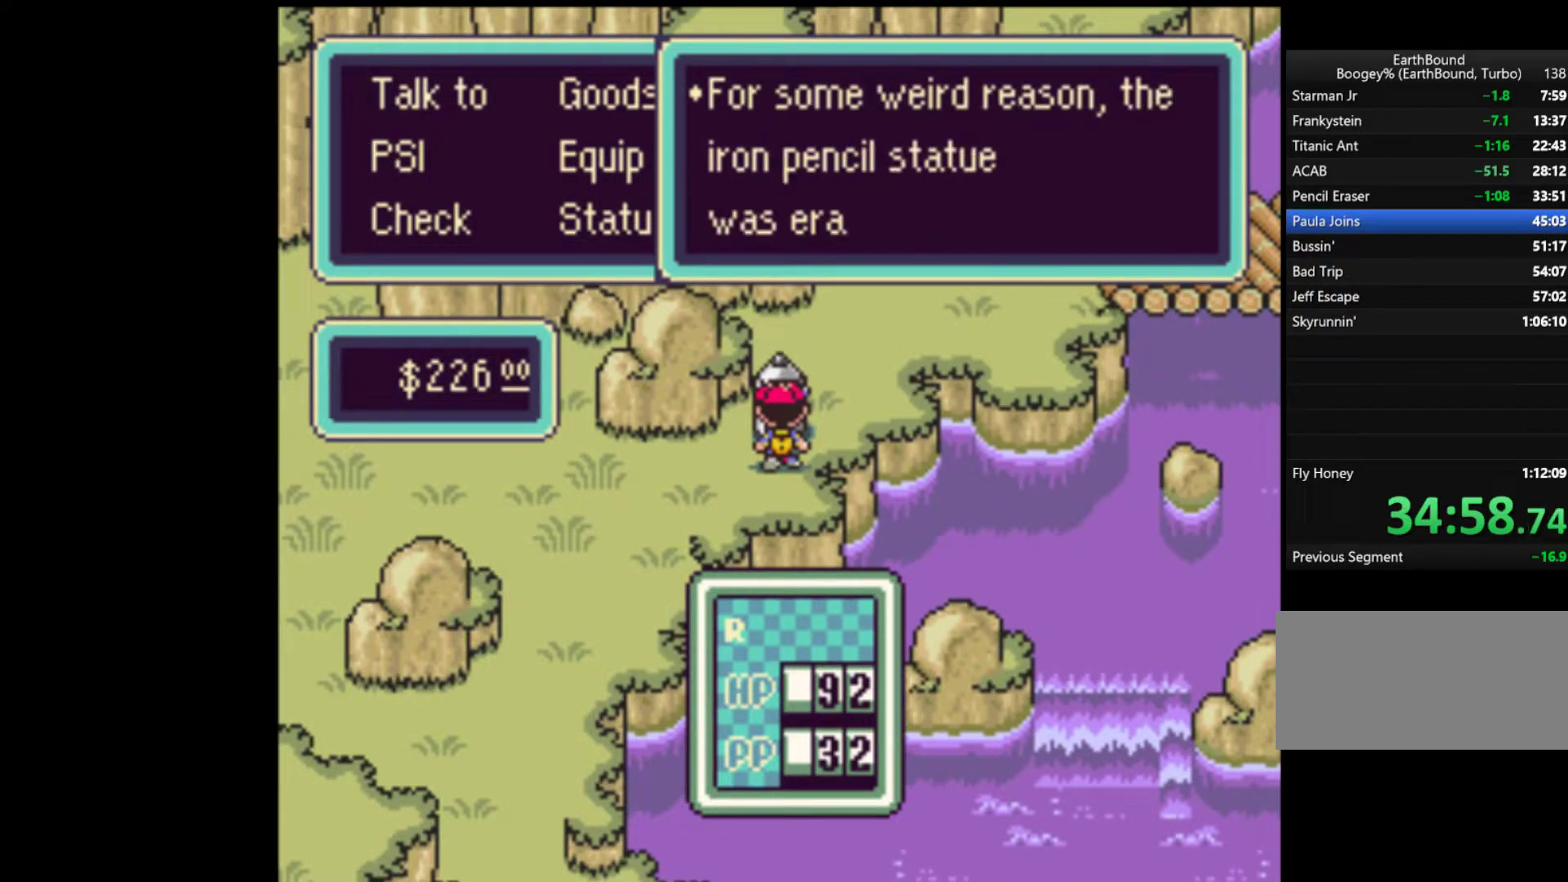
Gameplay with a controller (Nintendo layout); each line is a JSON object with the inputs held at the frame after it. "events" lists button and stick changes between this image and that frame as [ms after this image, input, new state], when the widget could be followed in between. Not read: L3 R3.
{"buttons": [], "events": [[67, "A", "down"], [133, "A", "up"], [200, "A", "down"], [300, "A", "up"]]}
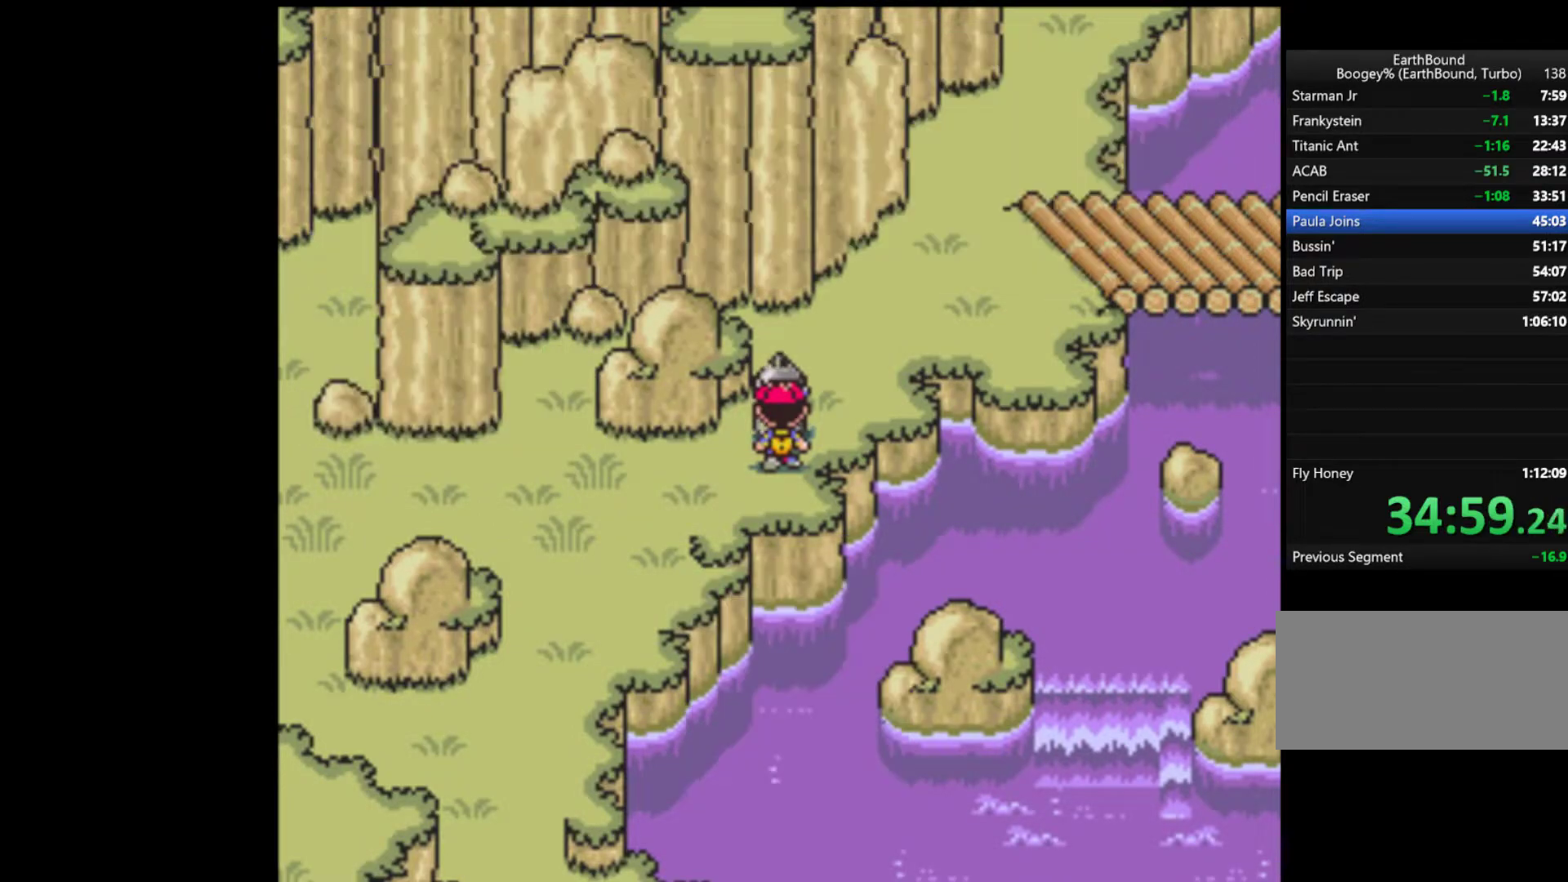
{"buttons": ["DPAD_UP"], "events": [[367, "DPAD_UP", "down"]]}
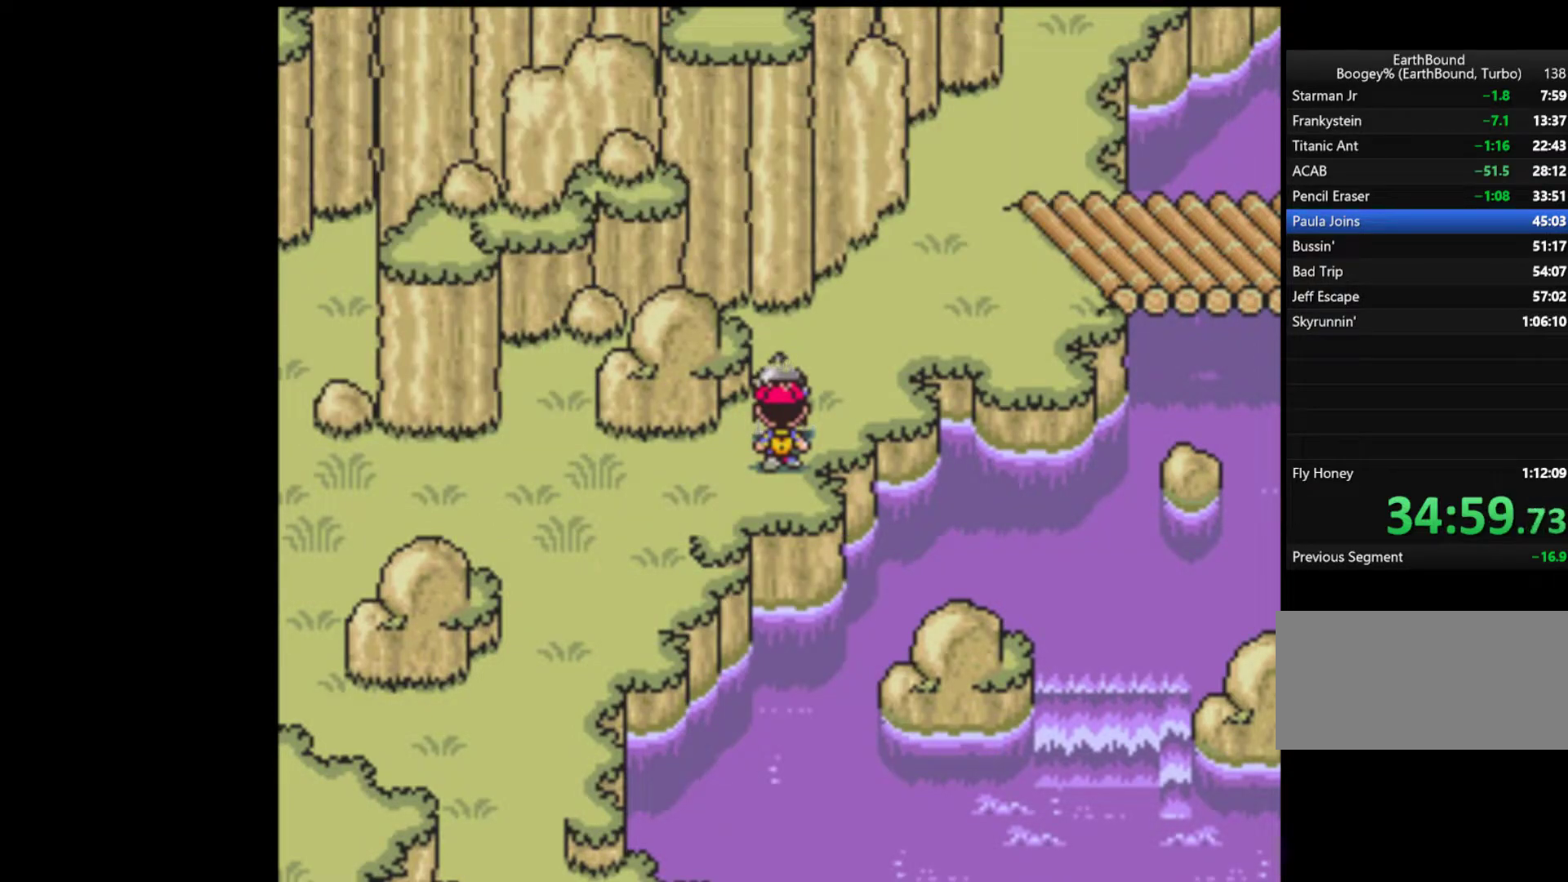
{"buttons": ["DPAD_UP"], "events": []}
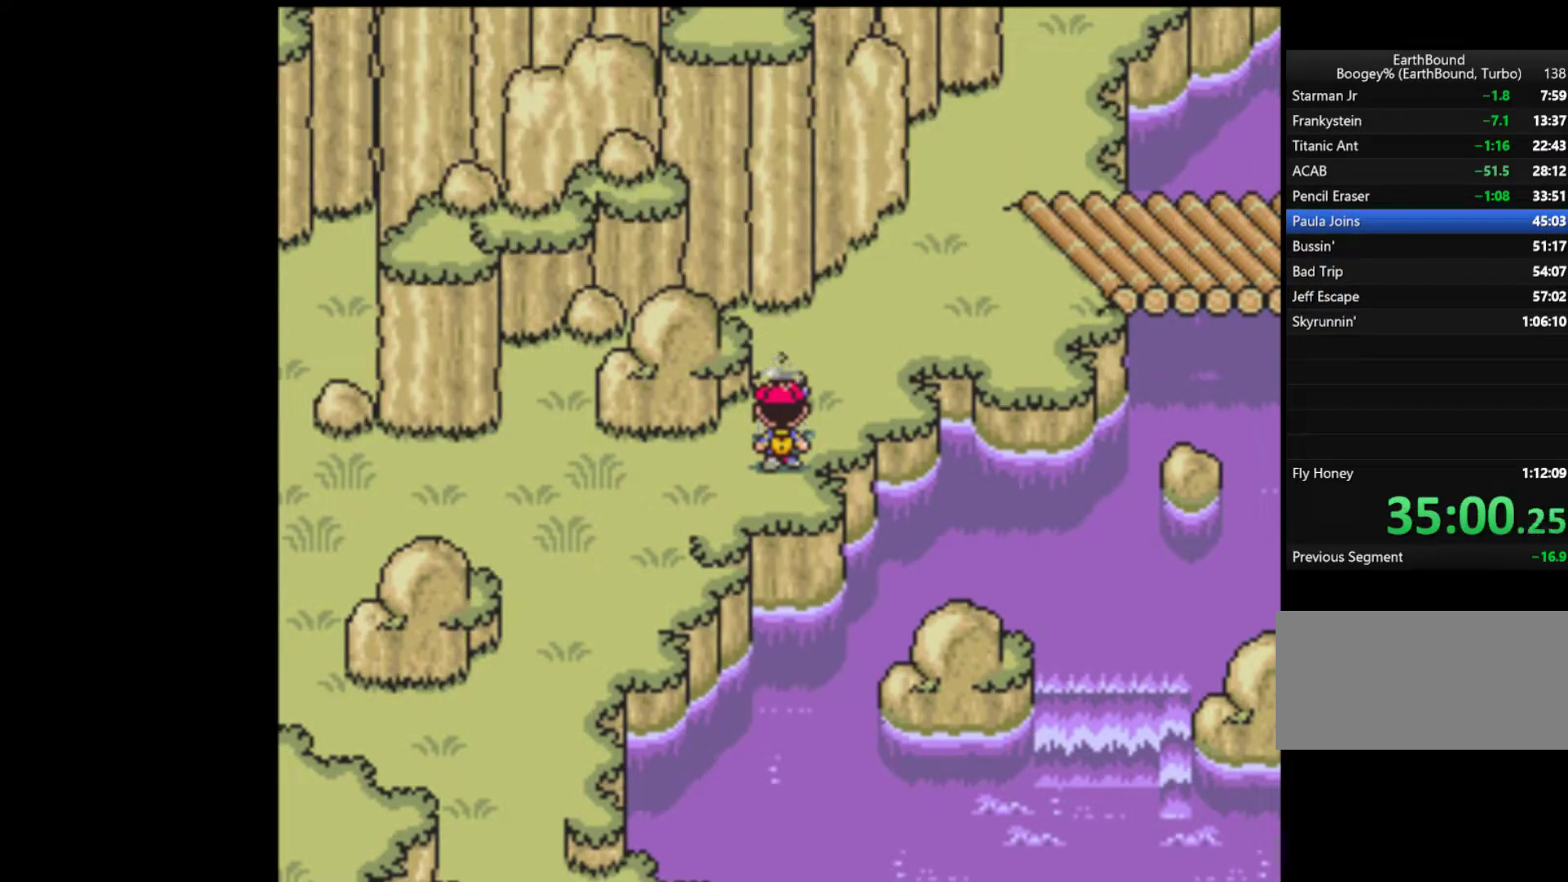
{"buttons": ["DPAD_UP"], "events": []}
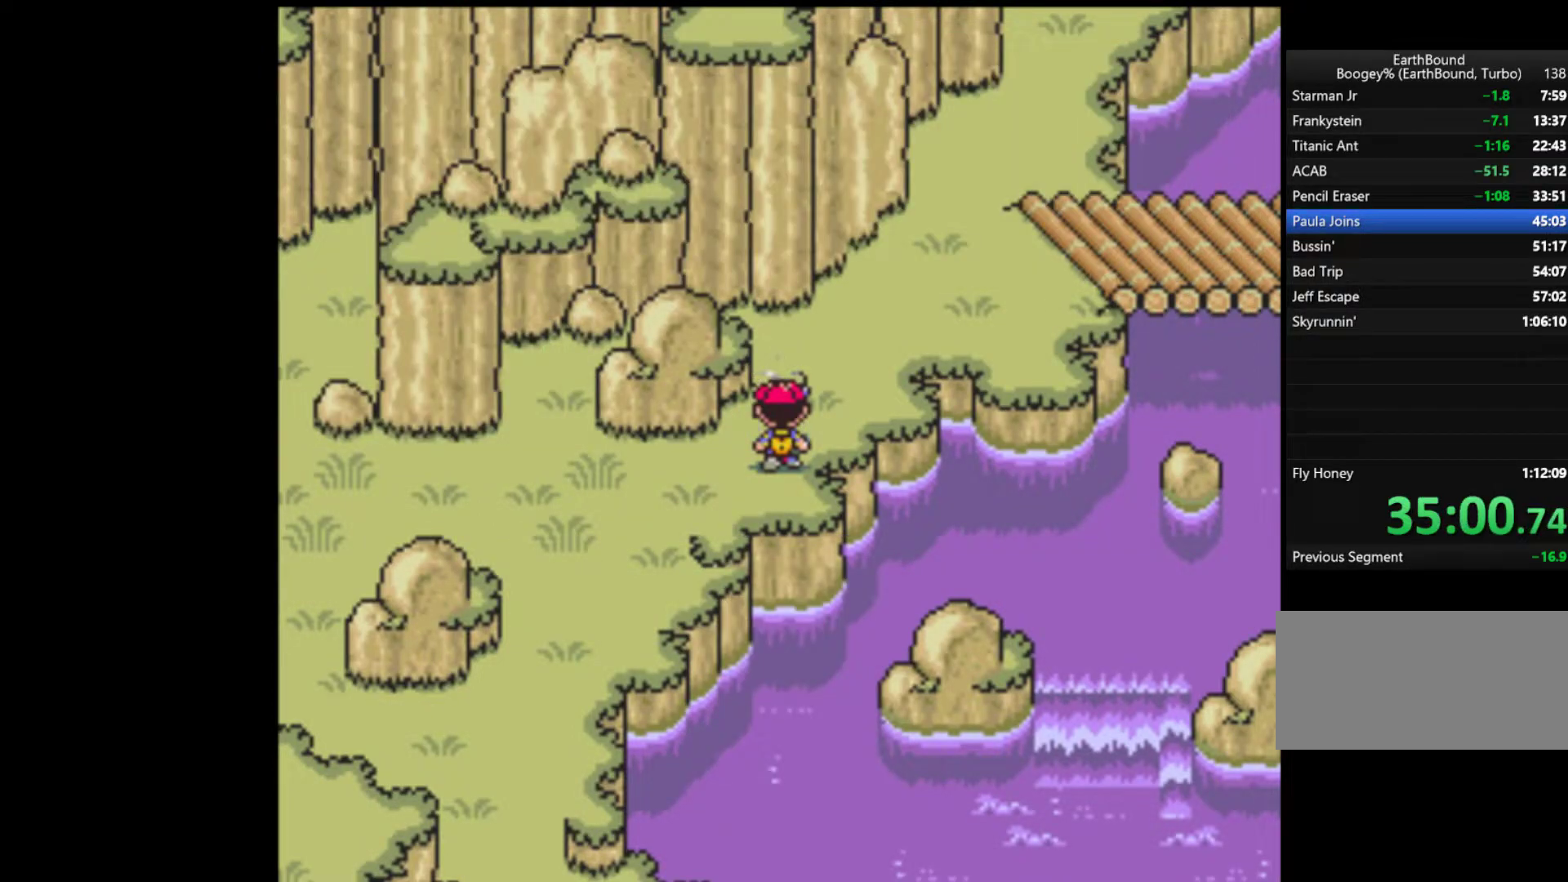
{"buttons": ["DPAD_UP", "DPAD_RIGHT"], "events": [[133, "DPAD_RIGHT", "down"], [233, "DPAD_RIGHT", "up"], [333, "DPAD_RIGHT", "down"]]}
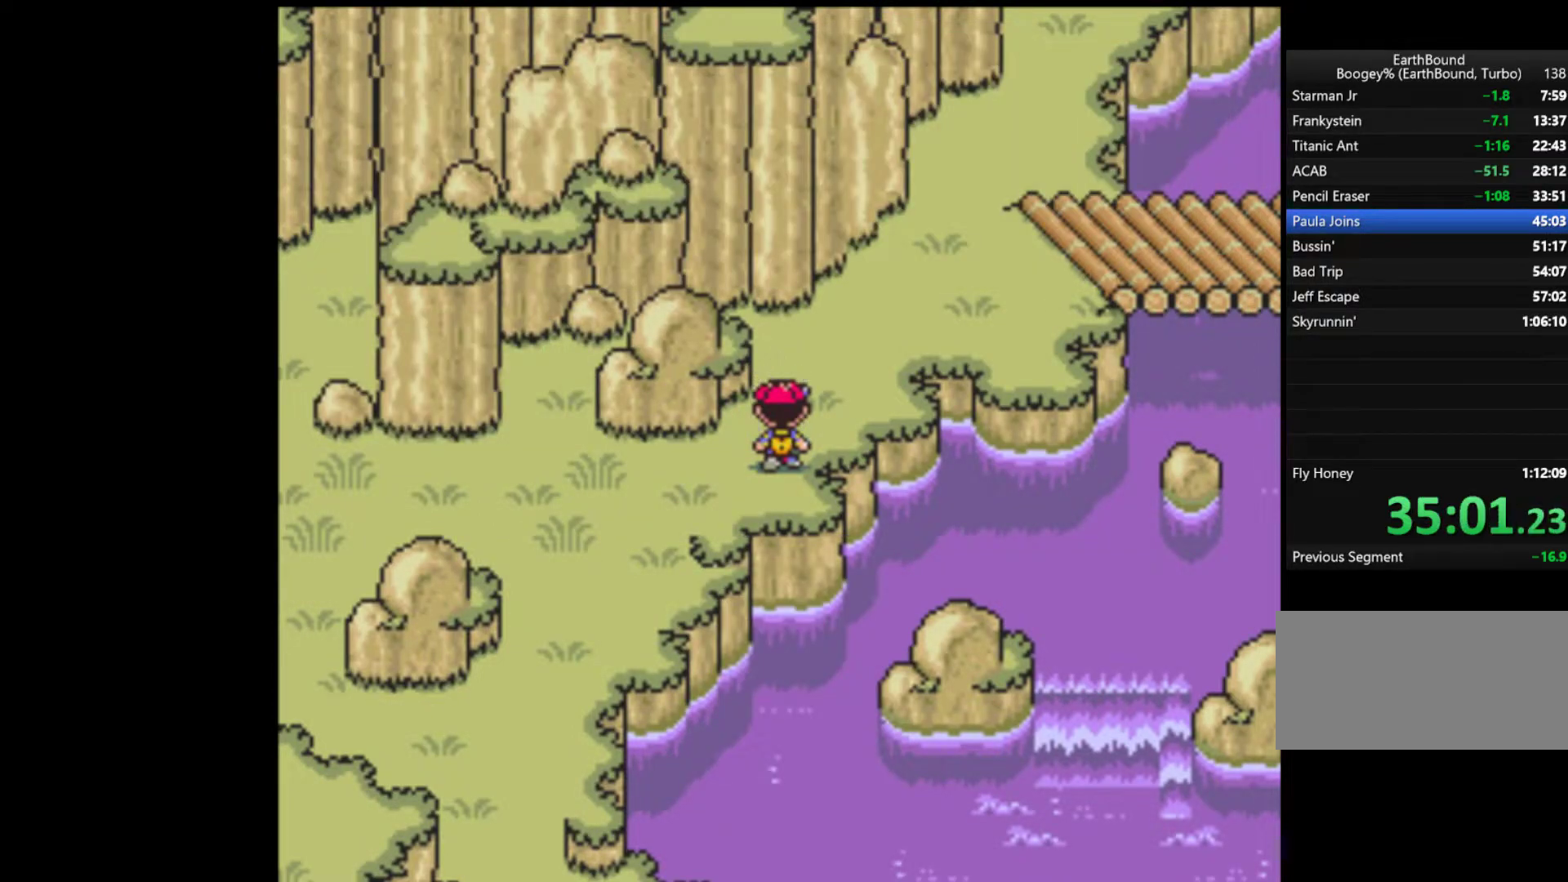
{"buttons": ["DPAD_UP", "DPAD_RIGHT"], "events": []}
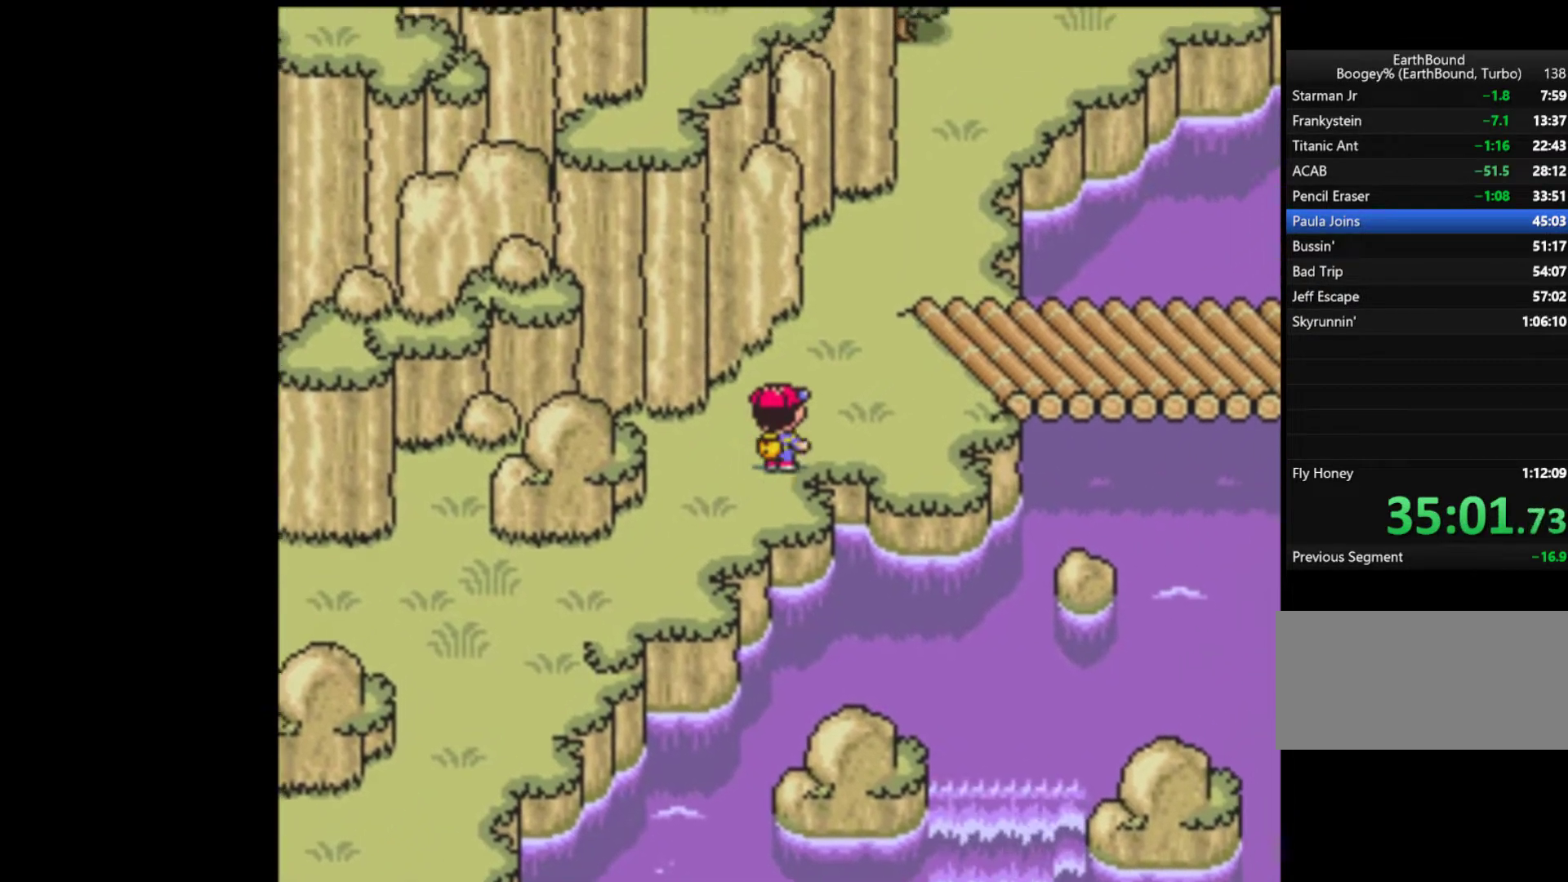
{"buttons": ["DPAD_RIGHT"], "events": [[367, "DPAD_UP", "up"]]}
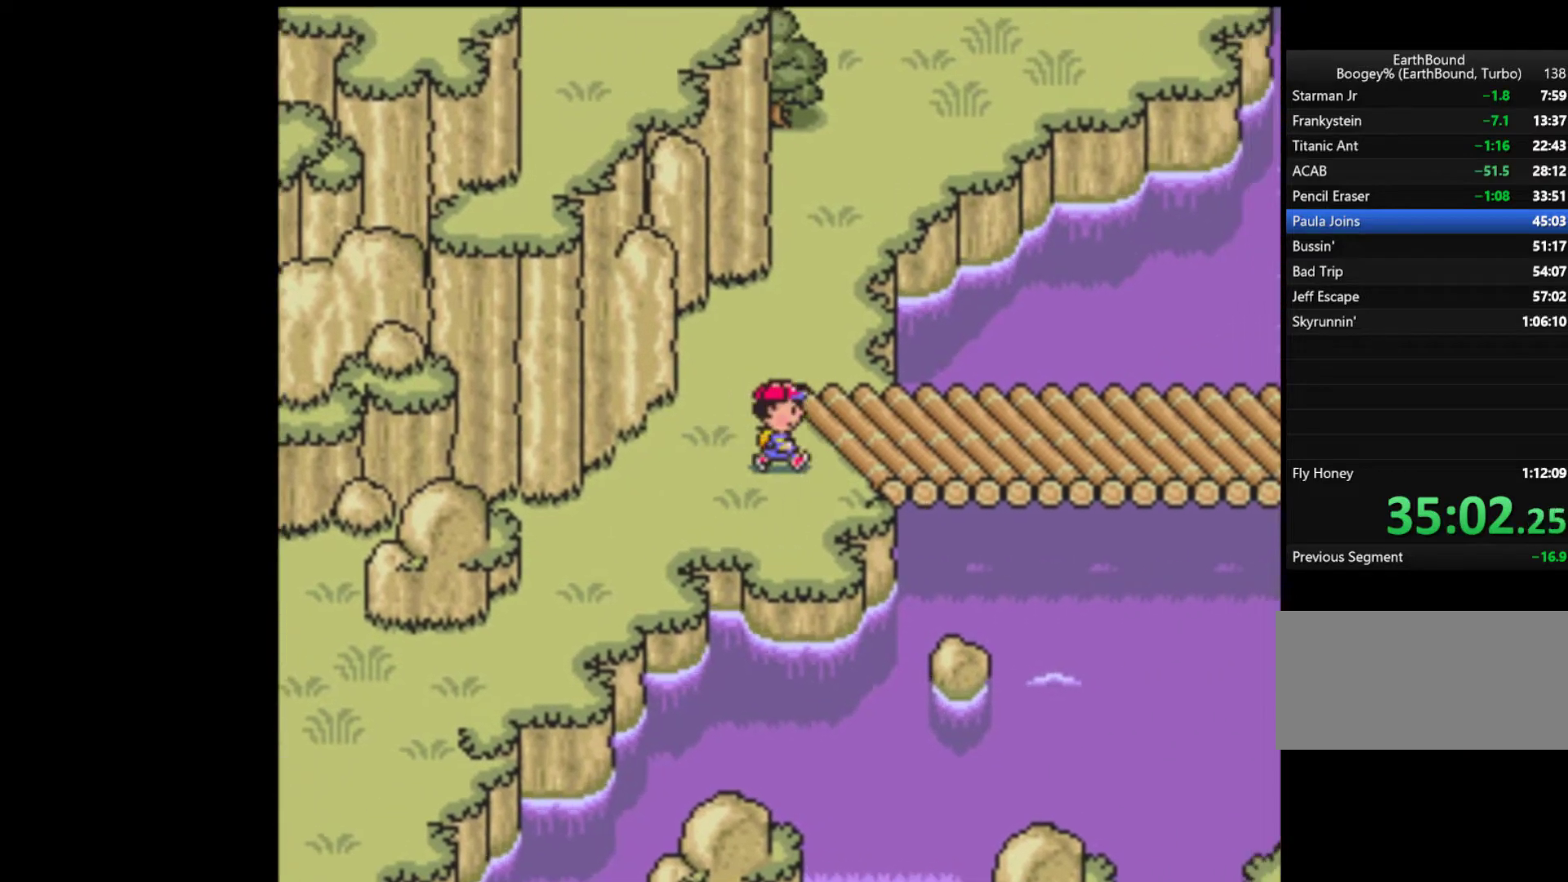
{"buttons": ["DPAD_RIGHT"], "events": []}
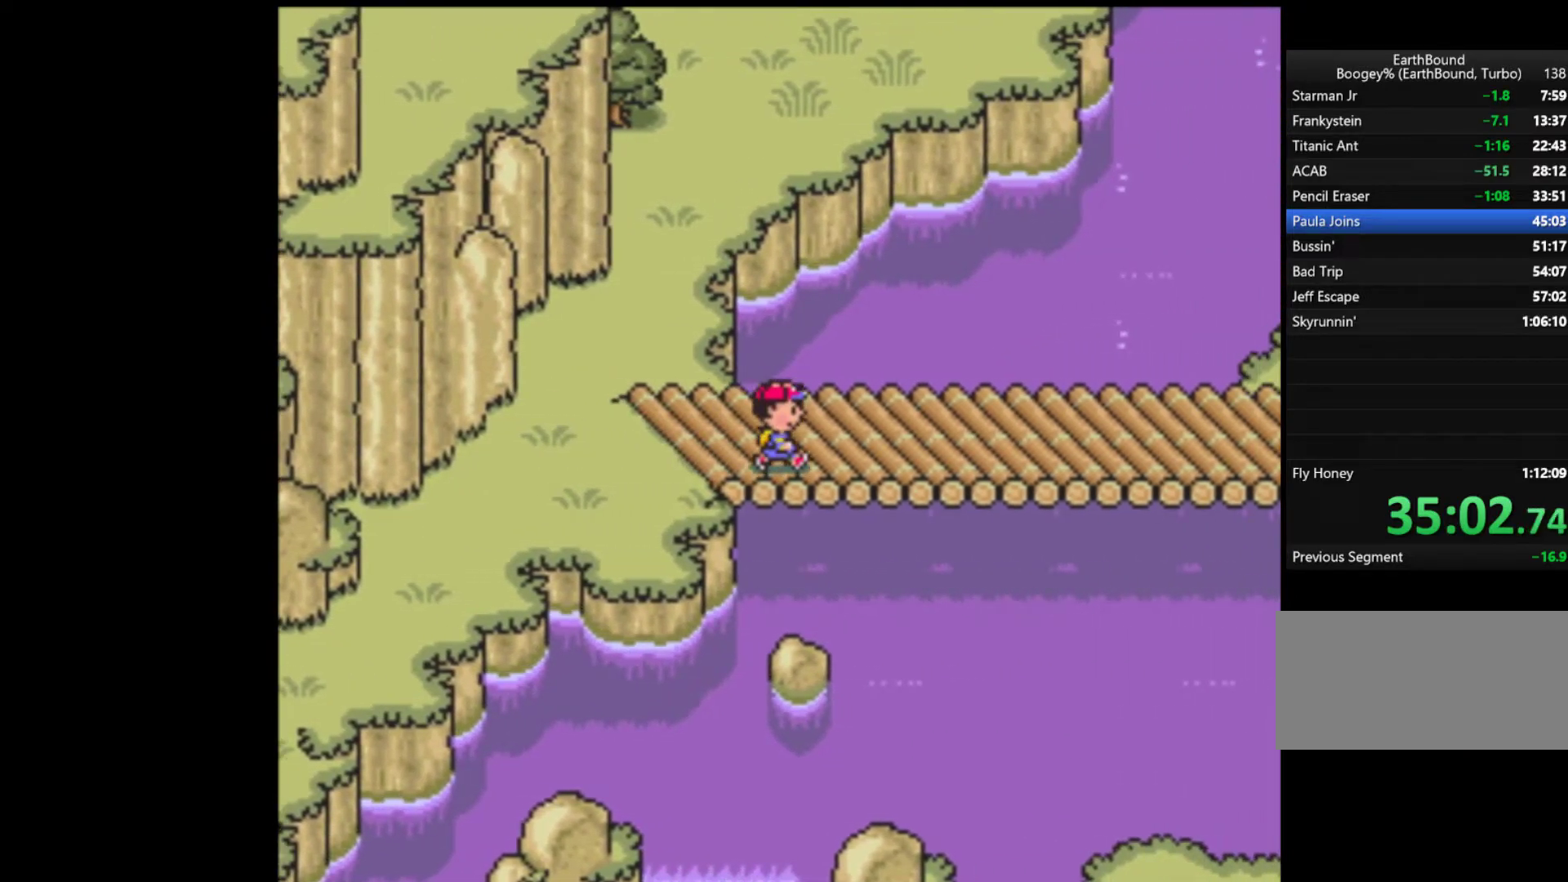
{"buttons": ["DPAD_RIGHT"], "events": []}
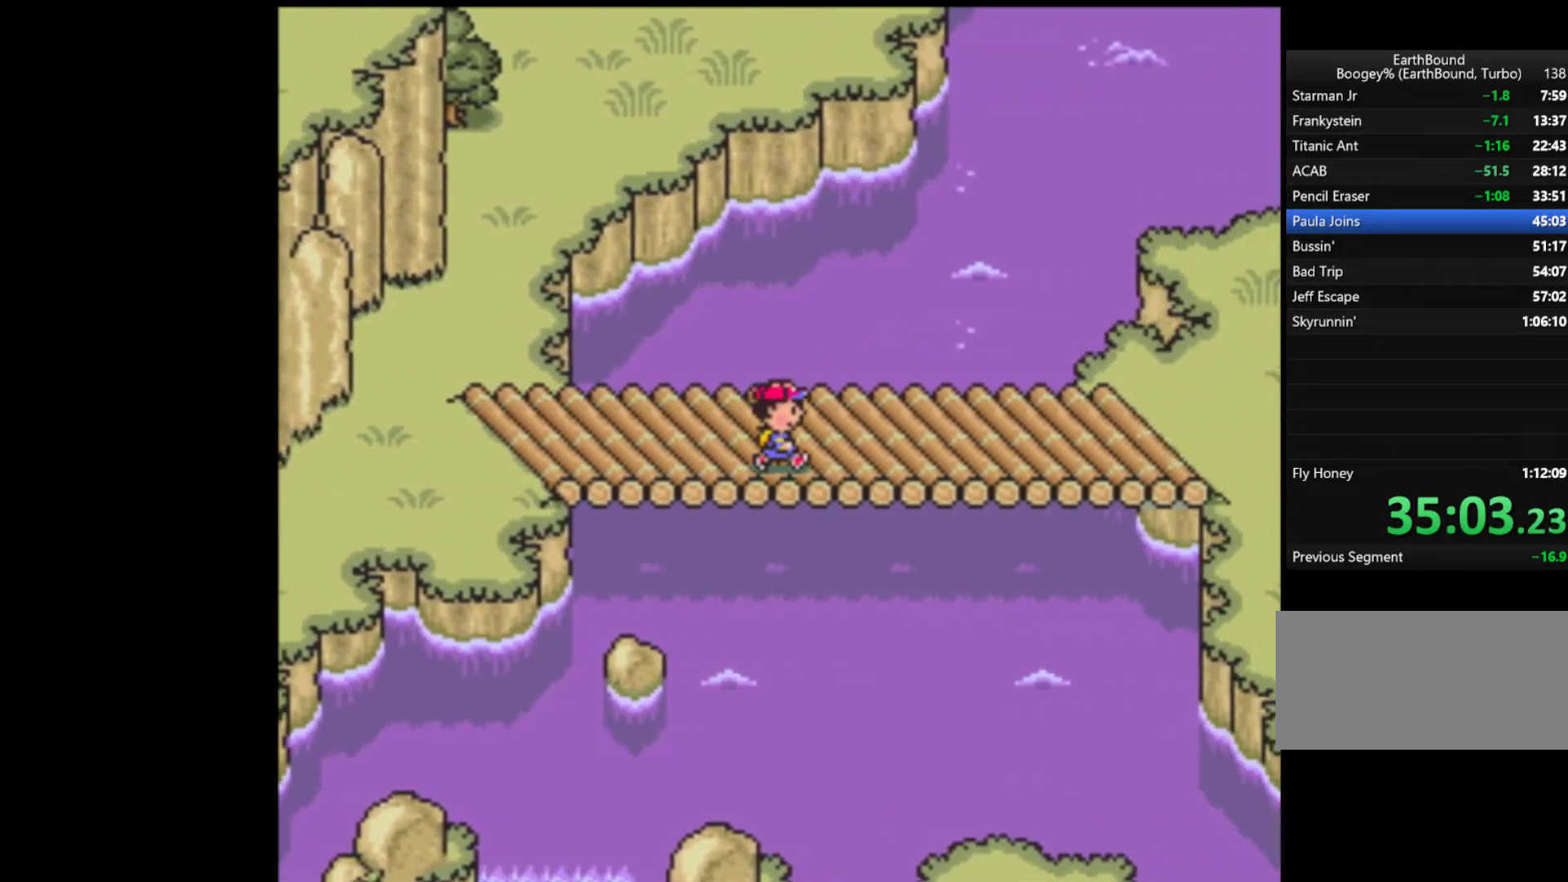
{"buttons": ["DPAD_RIGHT"], "events": []}
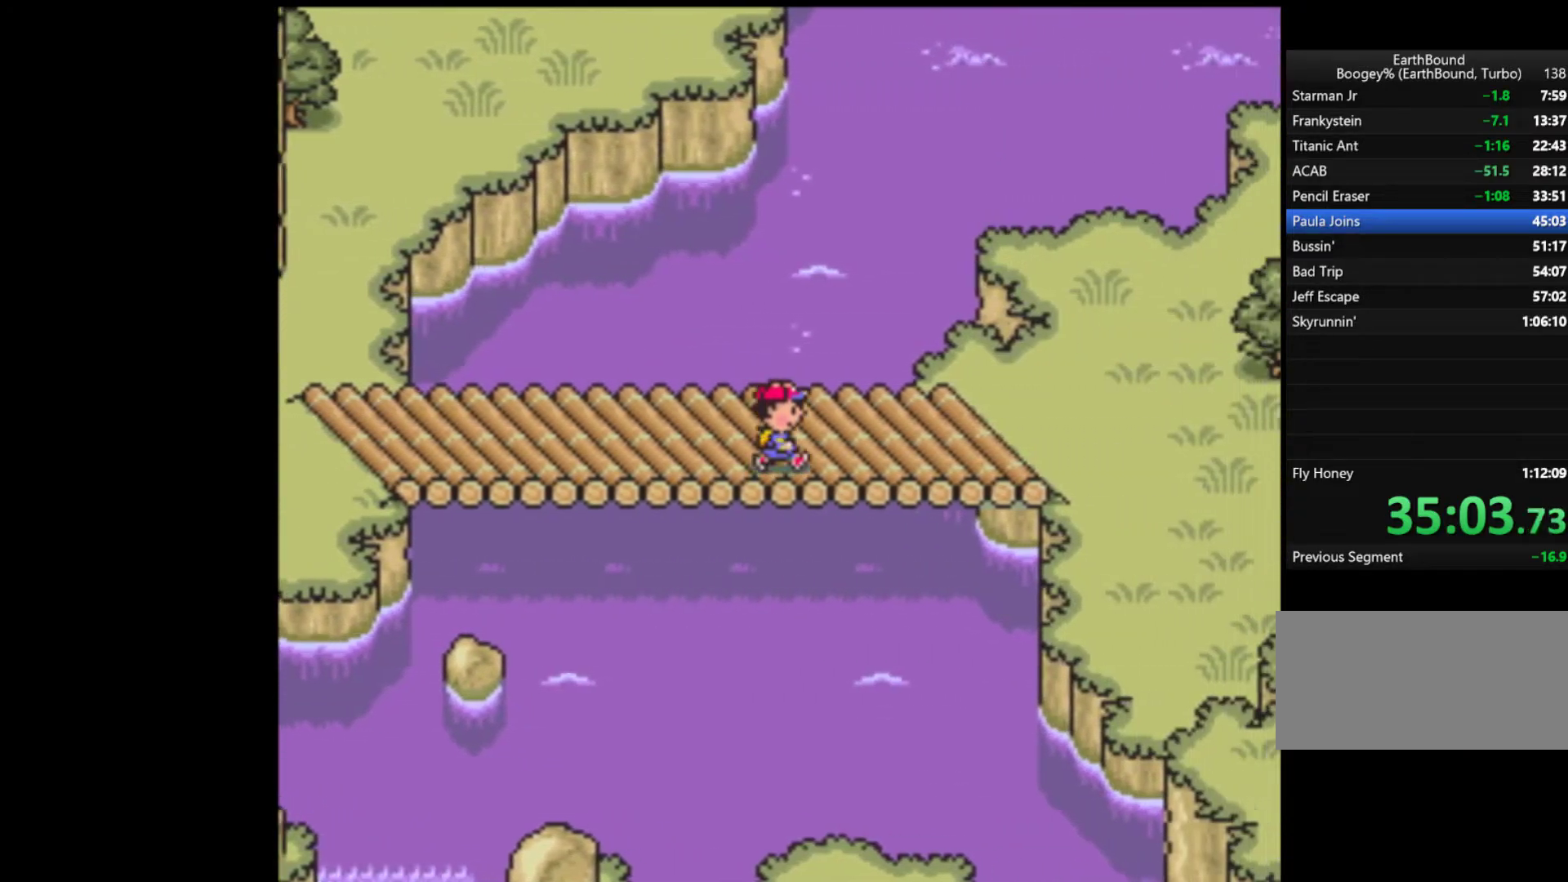
{"buttons": ["DPAD_RIGHT"], "events": []}
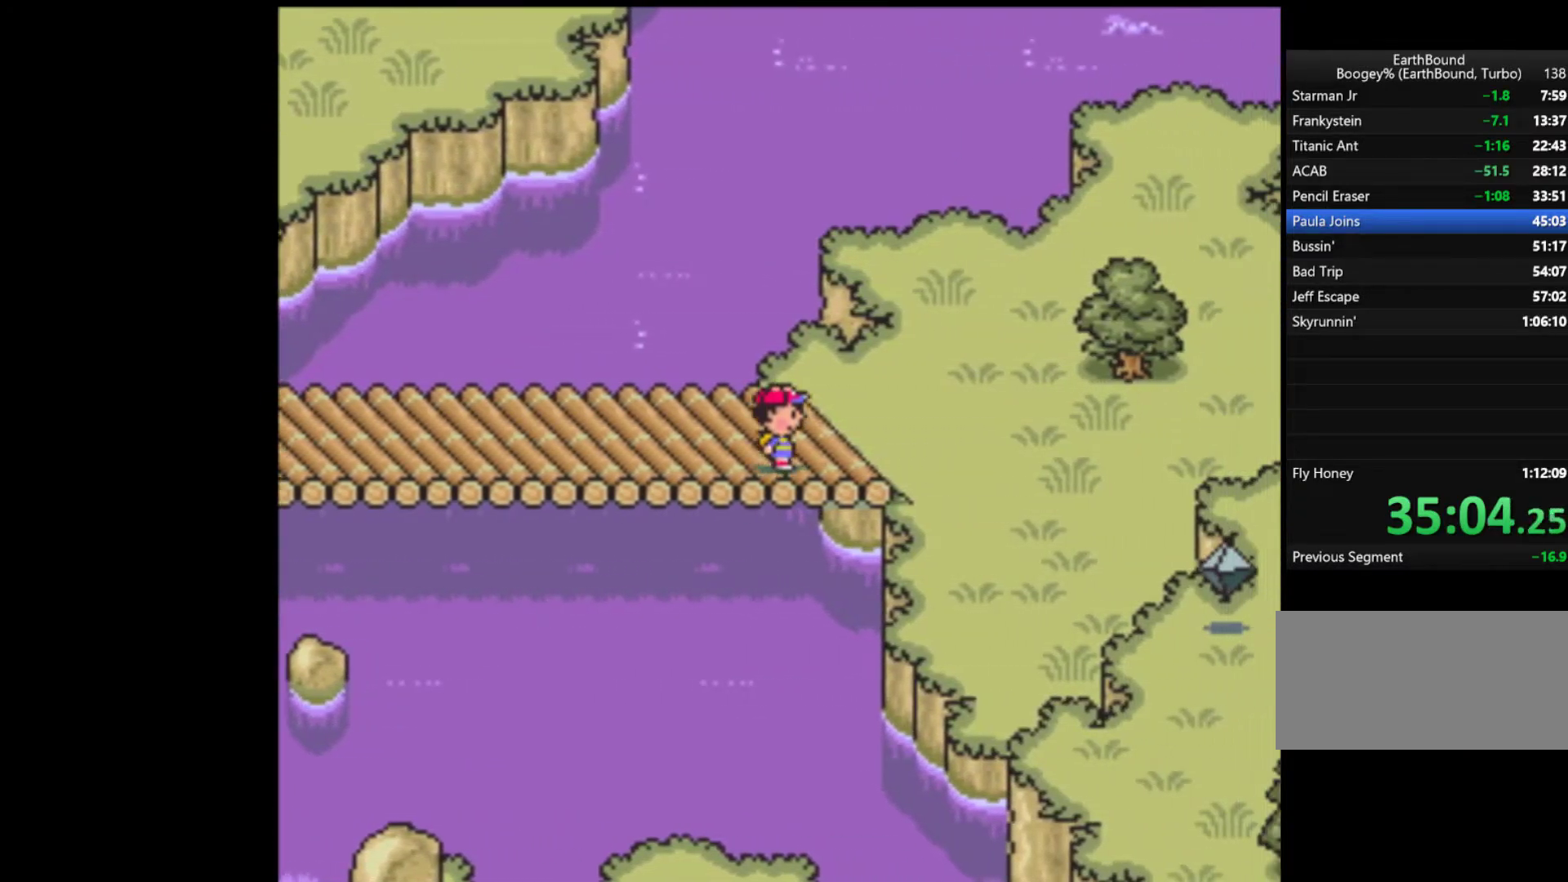
{"buttons": ["DPAD_UP"], "events": [[333, "DPAD_UP", "down"], [367, "DPAD_RIGHT", "up"]]}
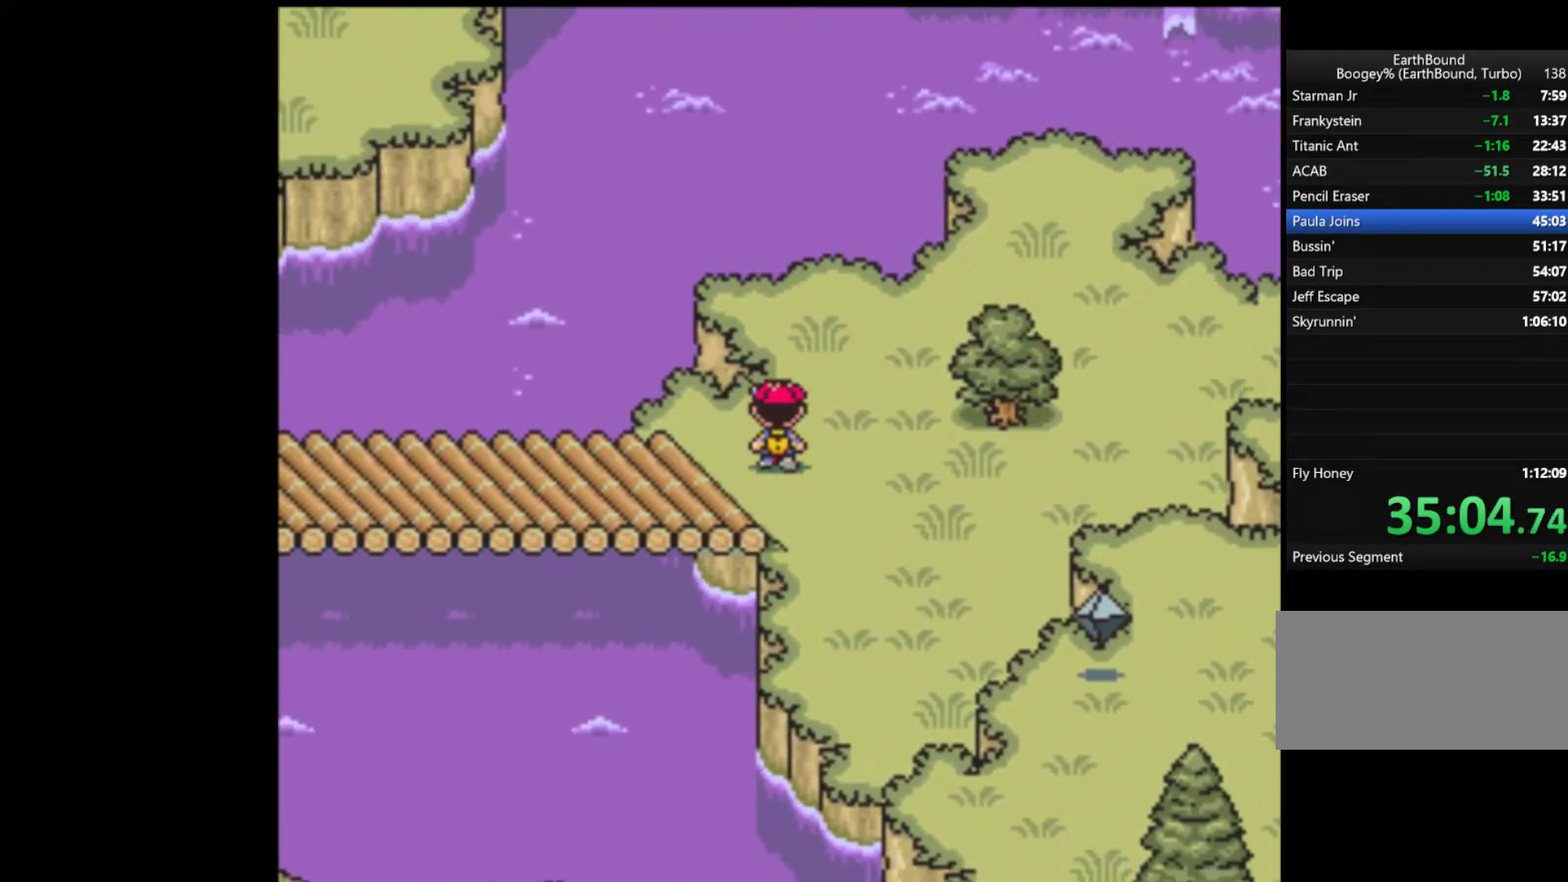
{"buttons": ["DPAD_RIGHT"], "events": [[200, "DPAD_RIGHT", "down"], [400, "DPAD_UP", "up"]]}
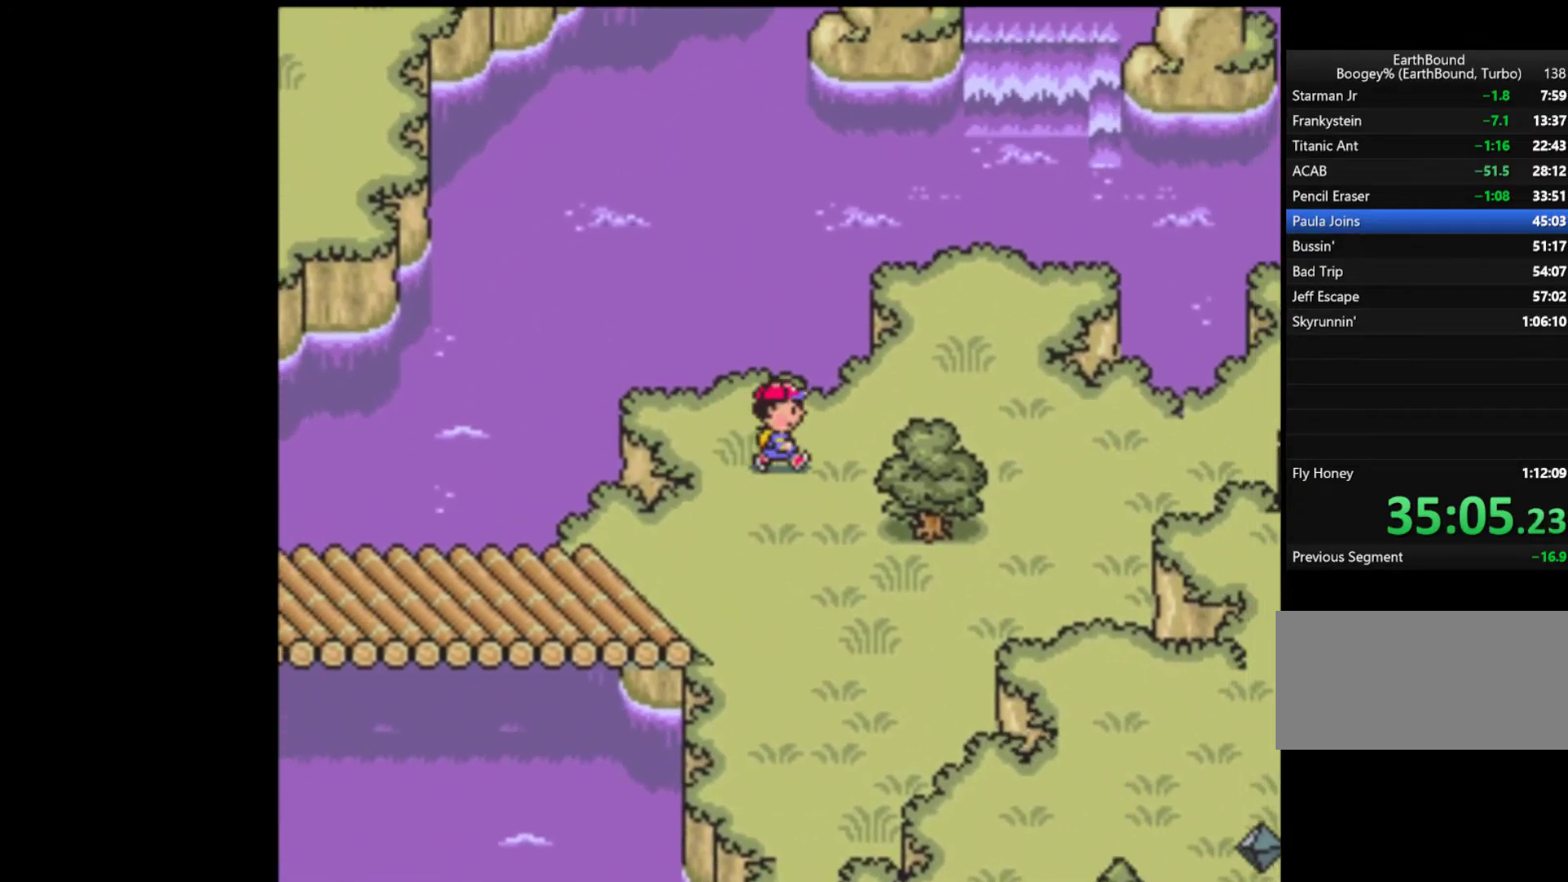
{"buttons": ["DPAD_RIGHT"], "events": []}
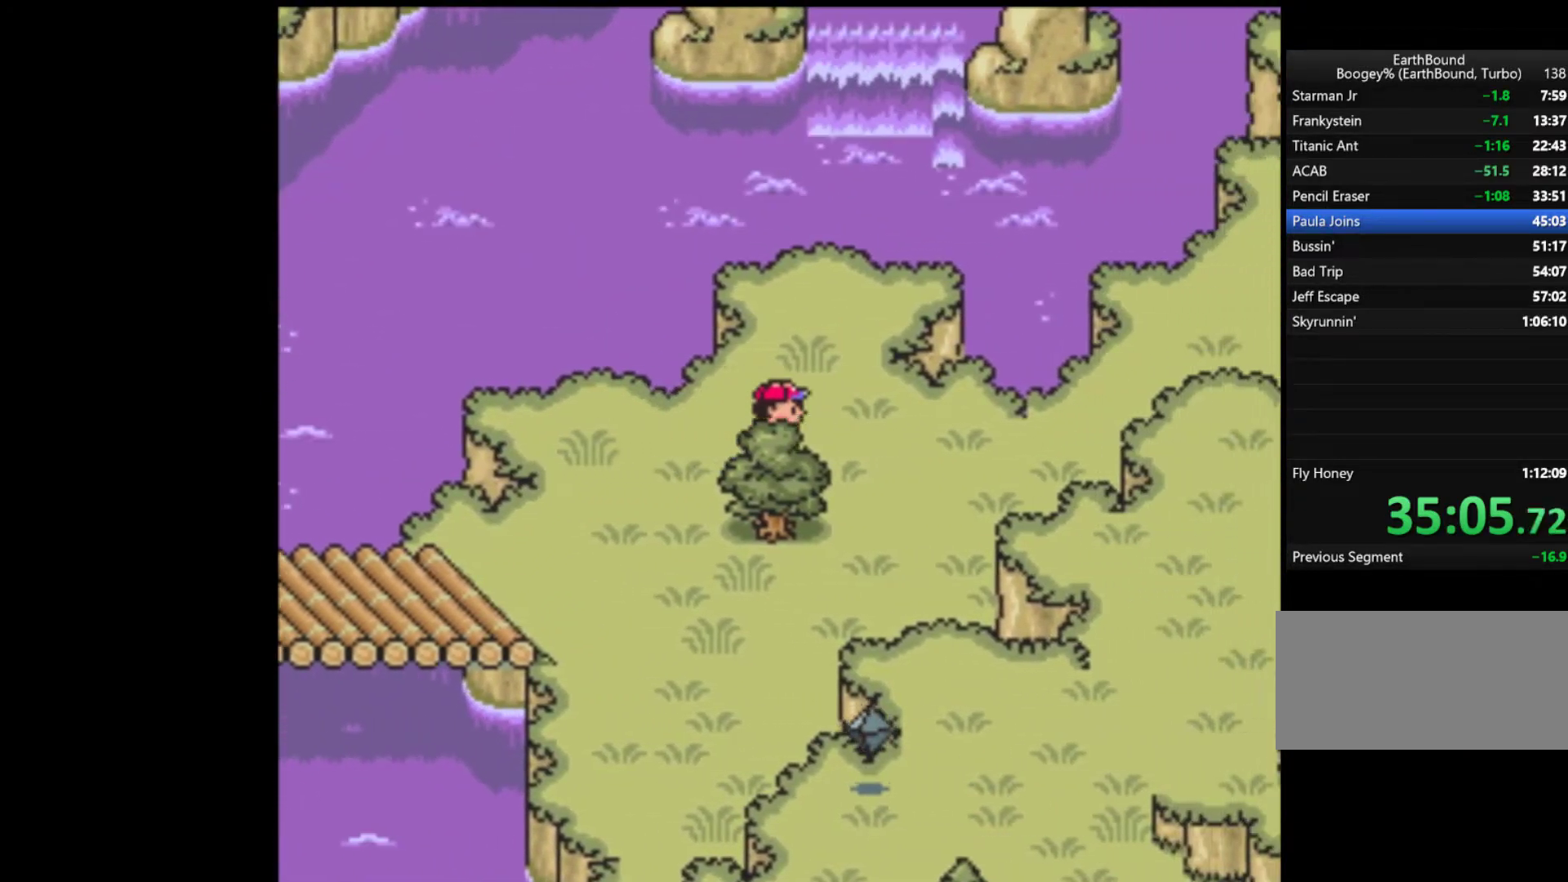
{"buttons": ["DPAD_RIGHT"], "events": []}
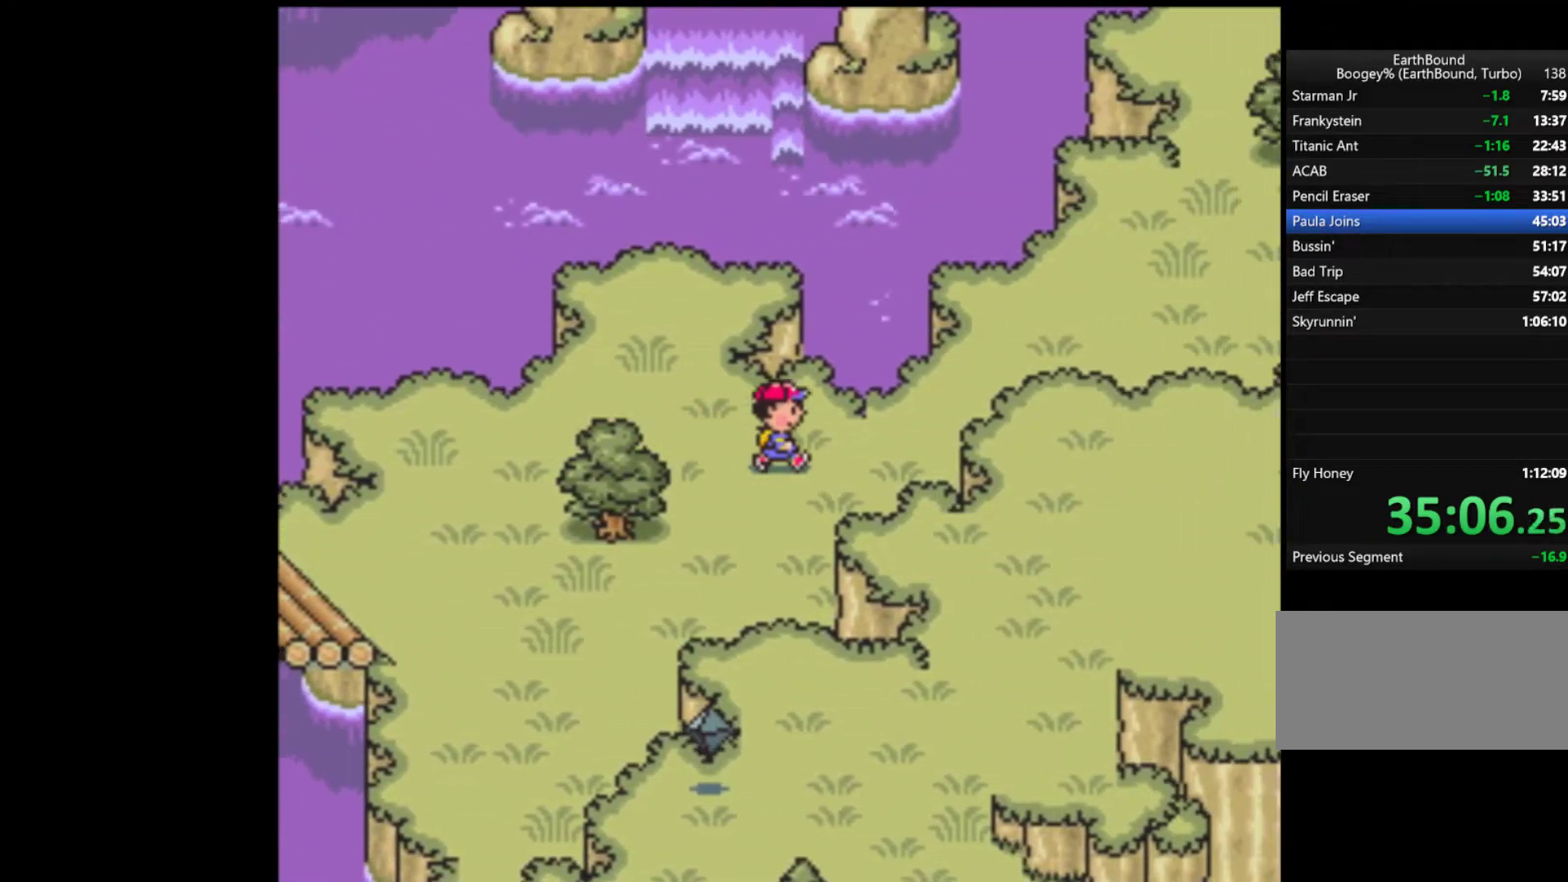
{"buttons": ["DPAD_UP", "DPAD_RIGHT"], "events": [[300, "DPAD_UP", "down"]]}
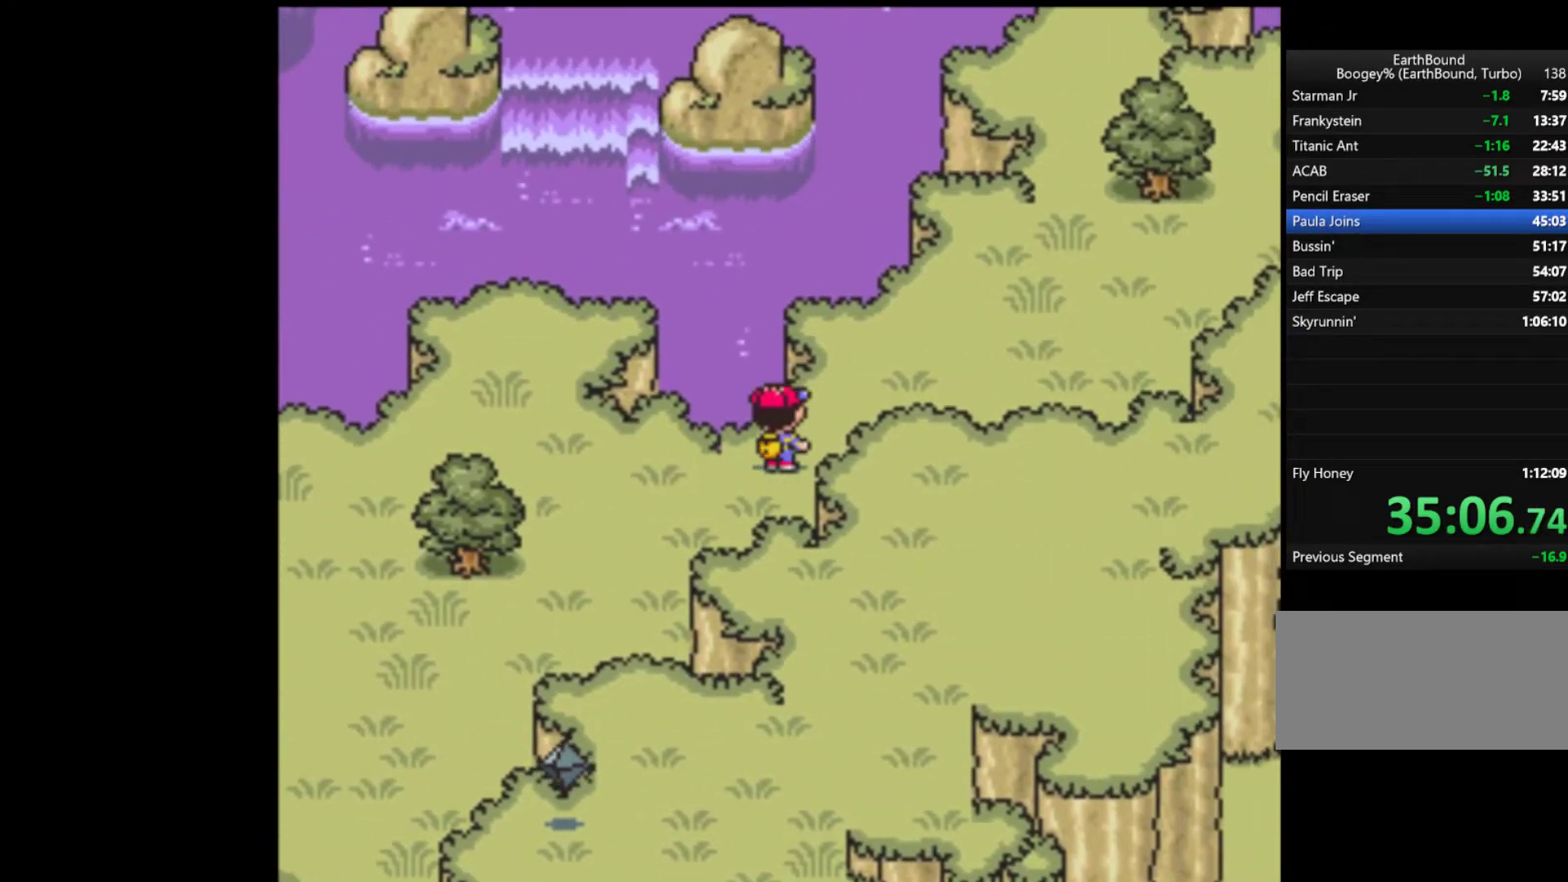
{"buttons": ["DPAD_UP", "DPAD_RIGHT"], "events": []}
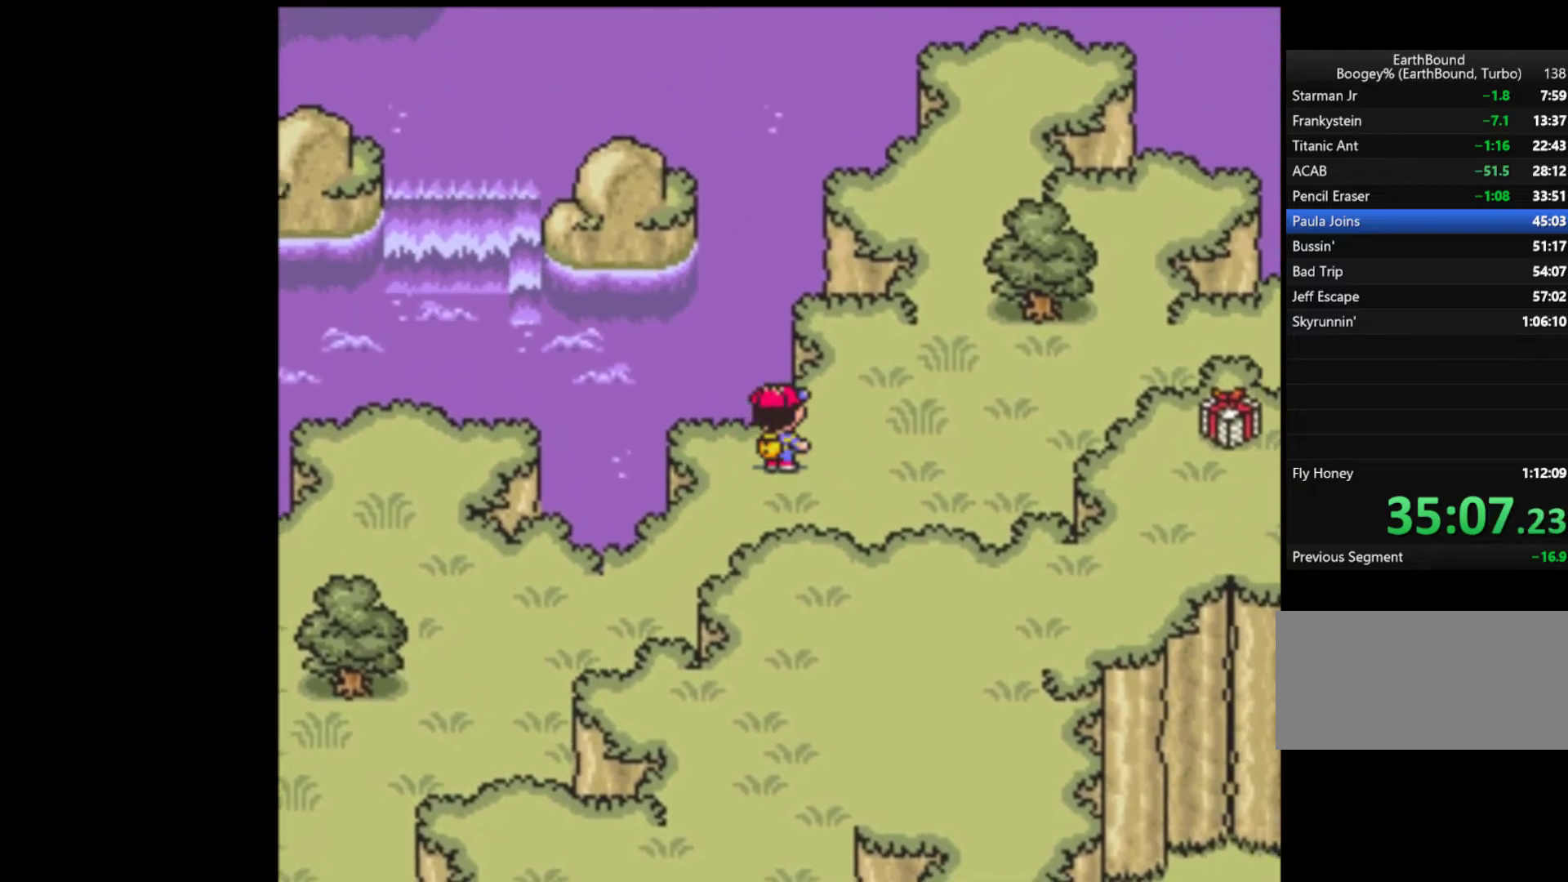
{"buttons": ["DPAD_RIGHT"], "events": [[300, "DPAD_UP", "up"]]}
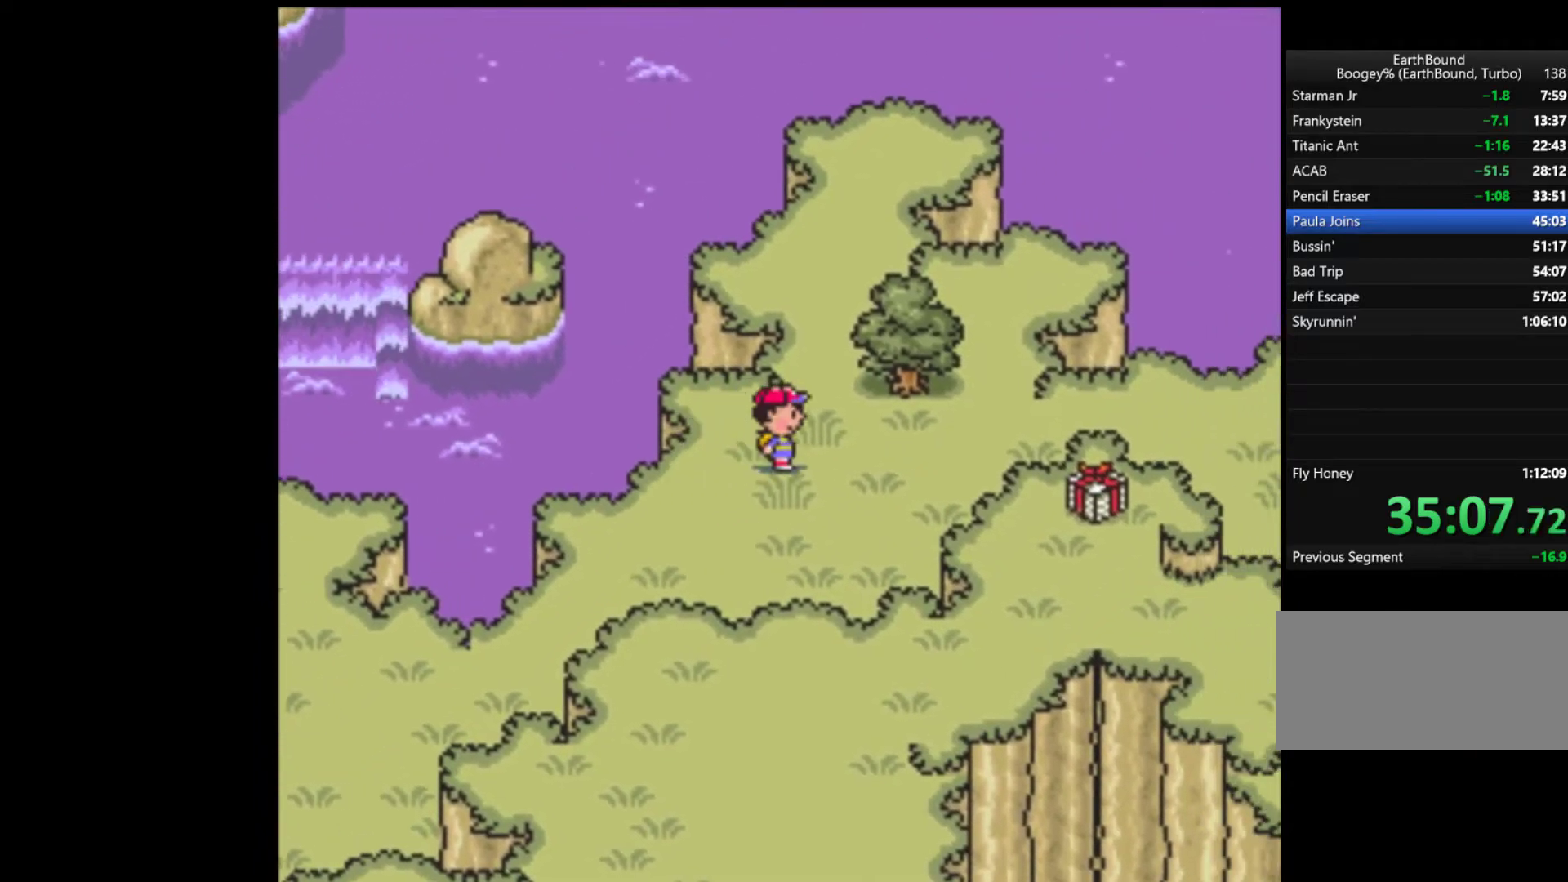
{"buttons": ["DPAD_RIGHT"], "events": []}
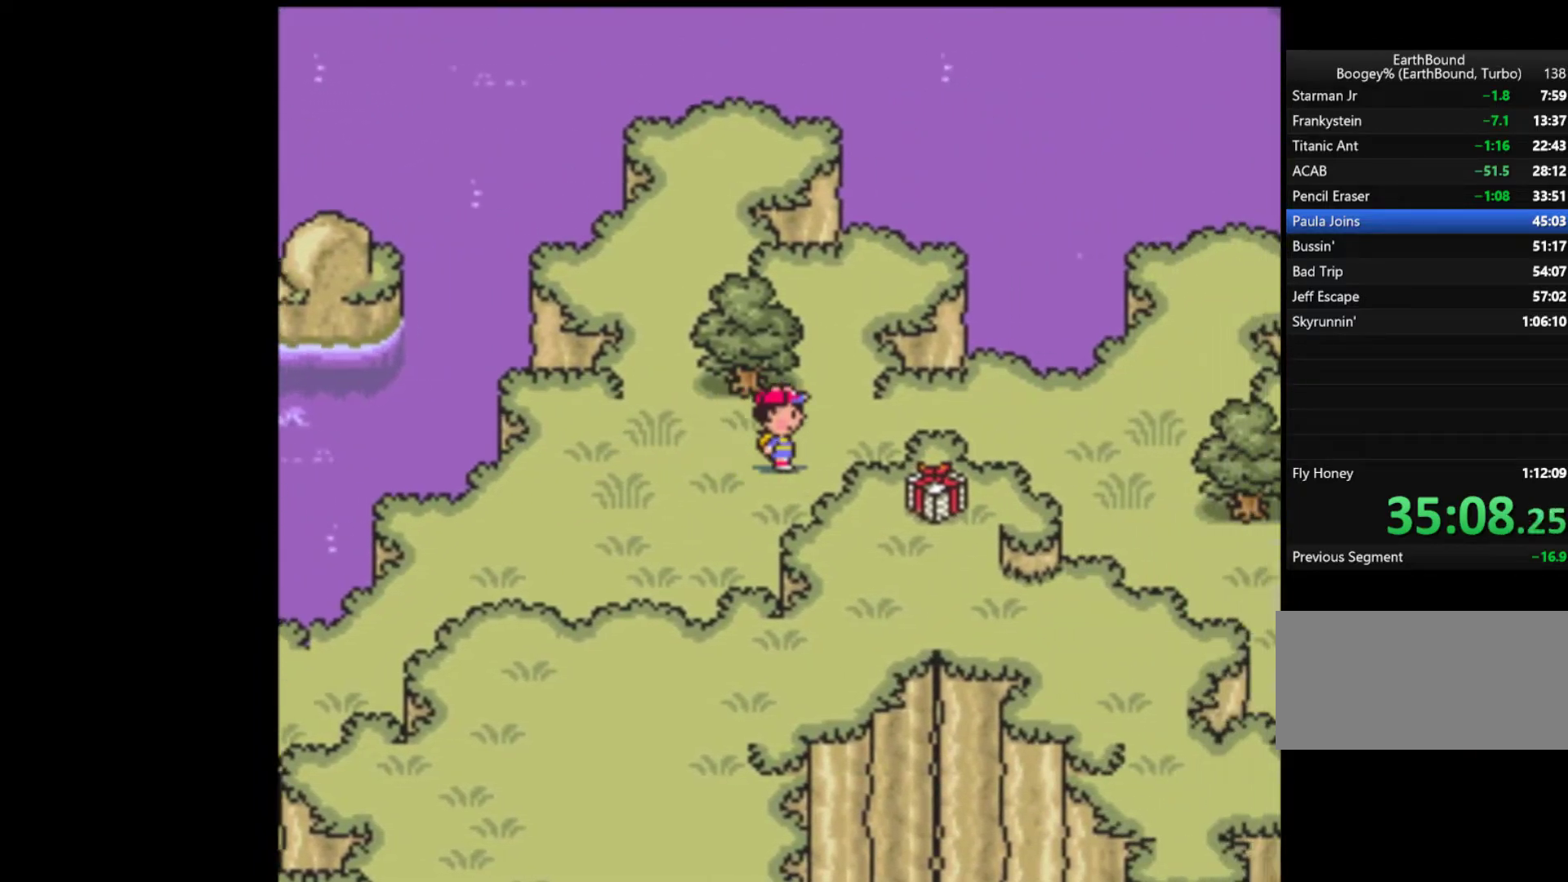
{"buttons": ["DPAD_RIGHT"], "events": []}
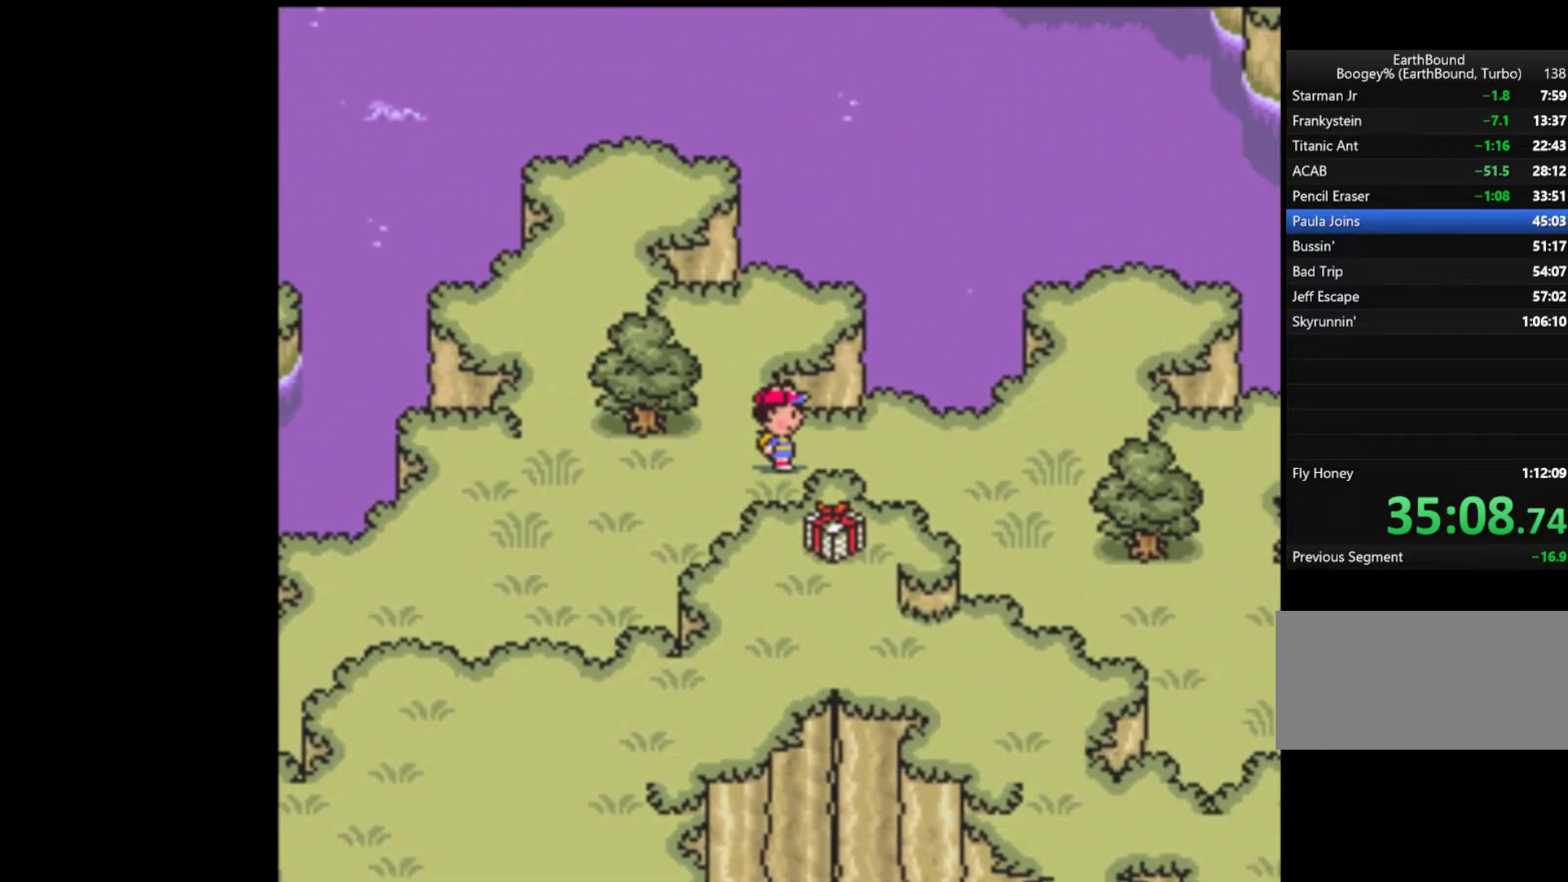
{"buttons": ["DPAD_RIGHT"], "events": [[300, "DPAD_UP", "down"], [400, "DPAD_UP", "up"]]}
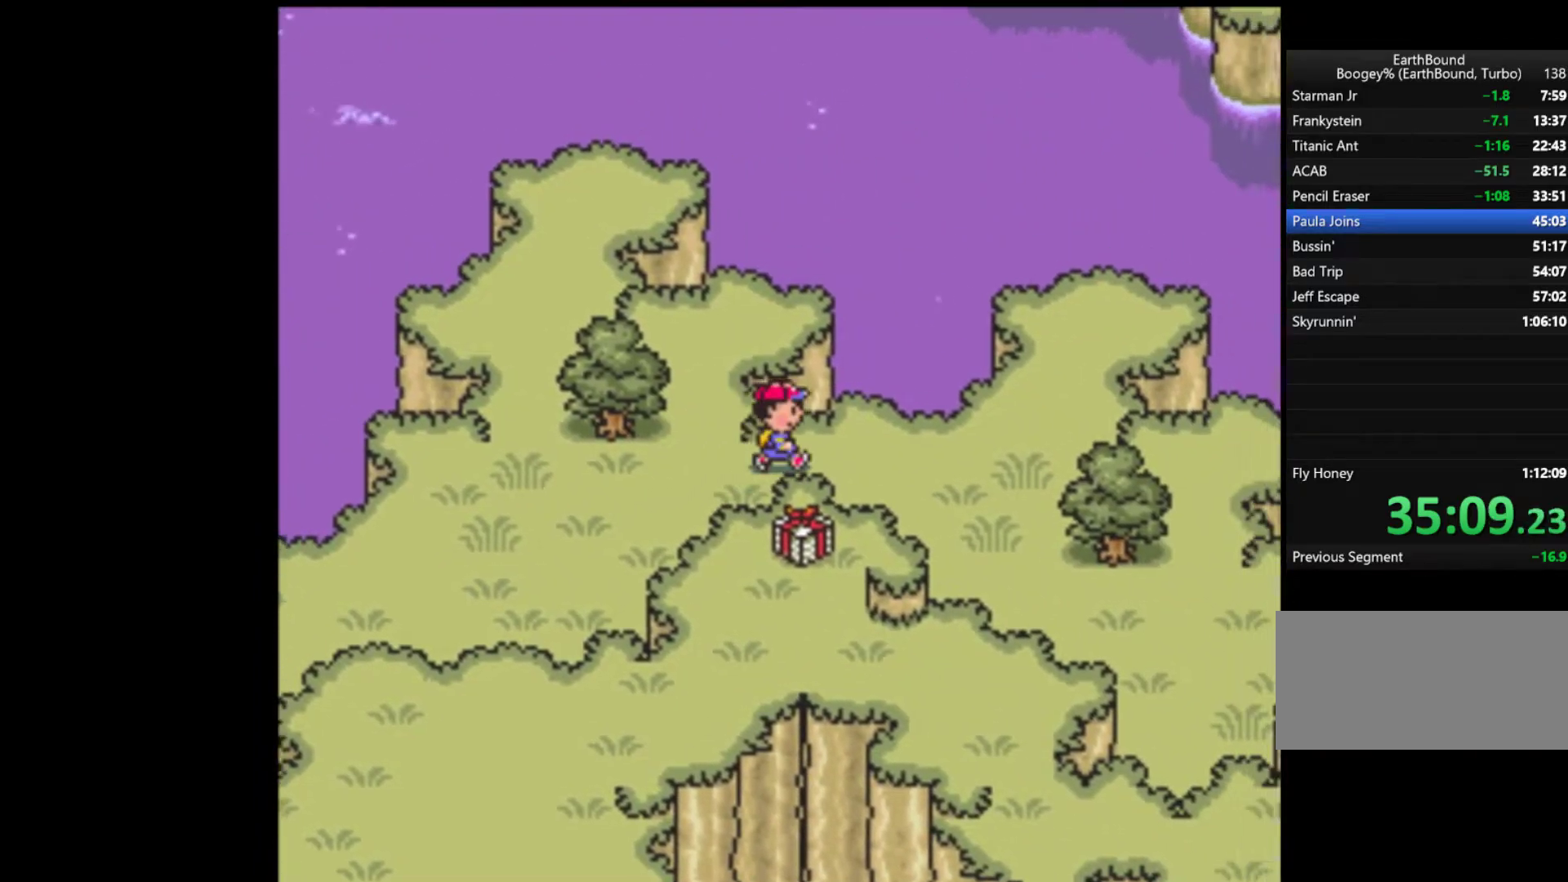
{"buttons": ["DPAD_DOWN", "DPAD_RIGHT"], "events": [[367, "DPAD_DOWN", "down"]]}
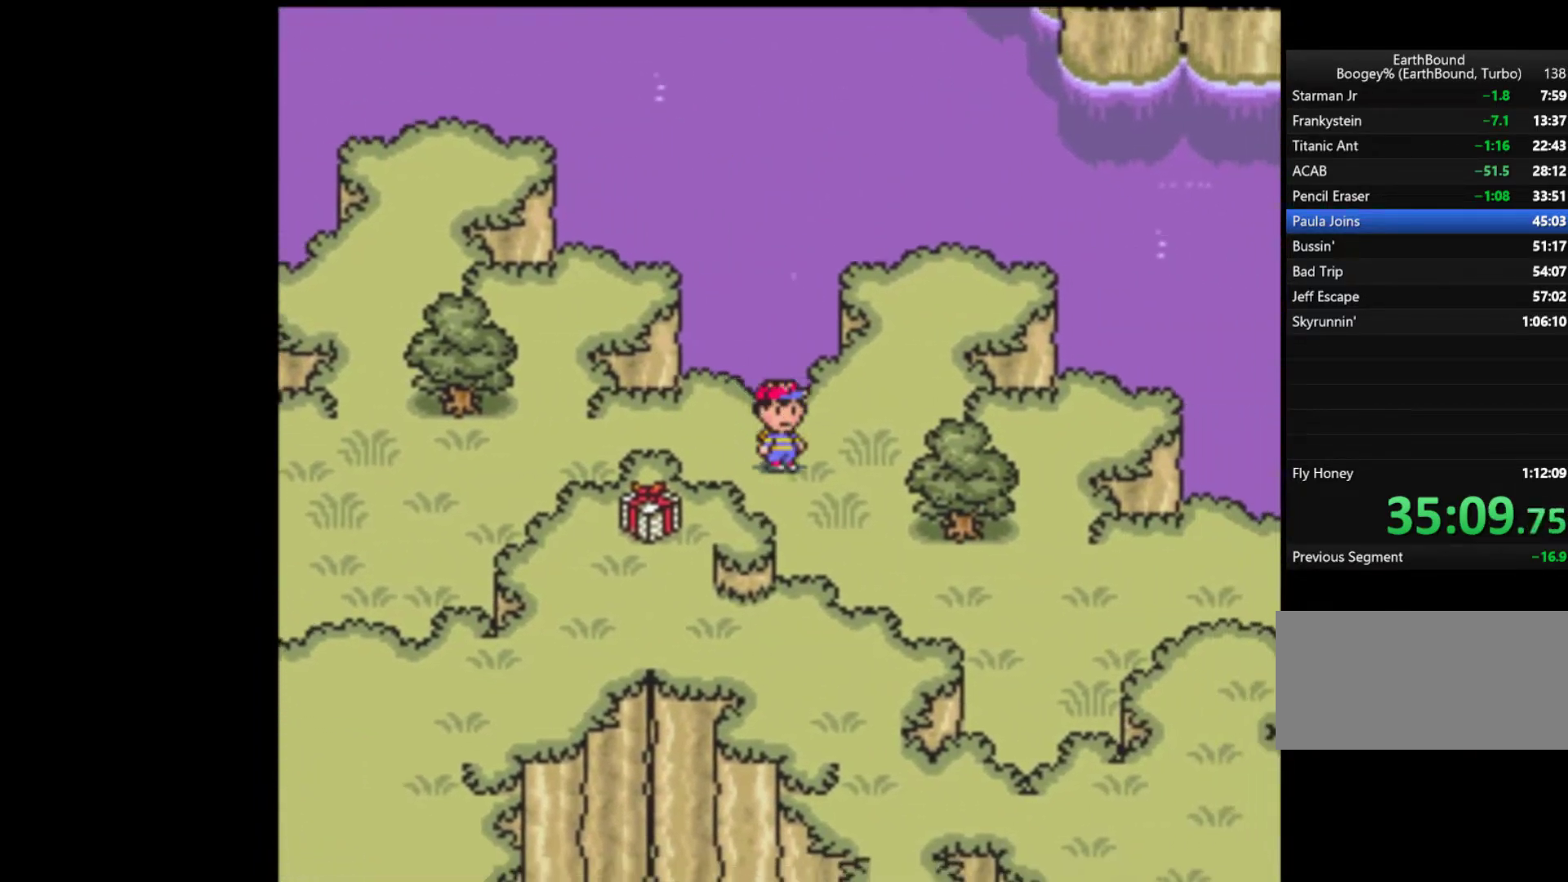
{"buttons": ["DPAD_DOWN", "DPAD_RIGHT"], "events": []}
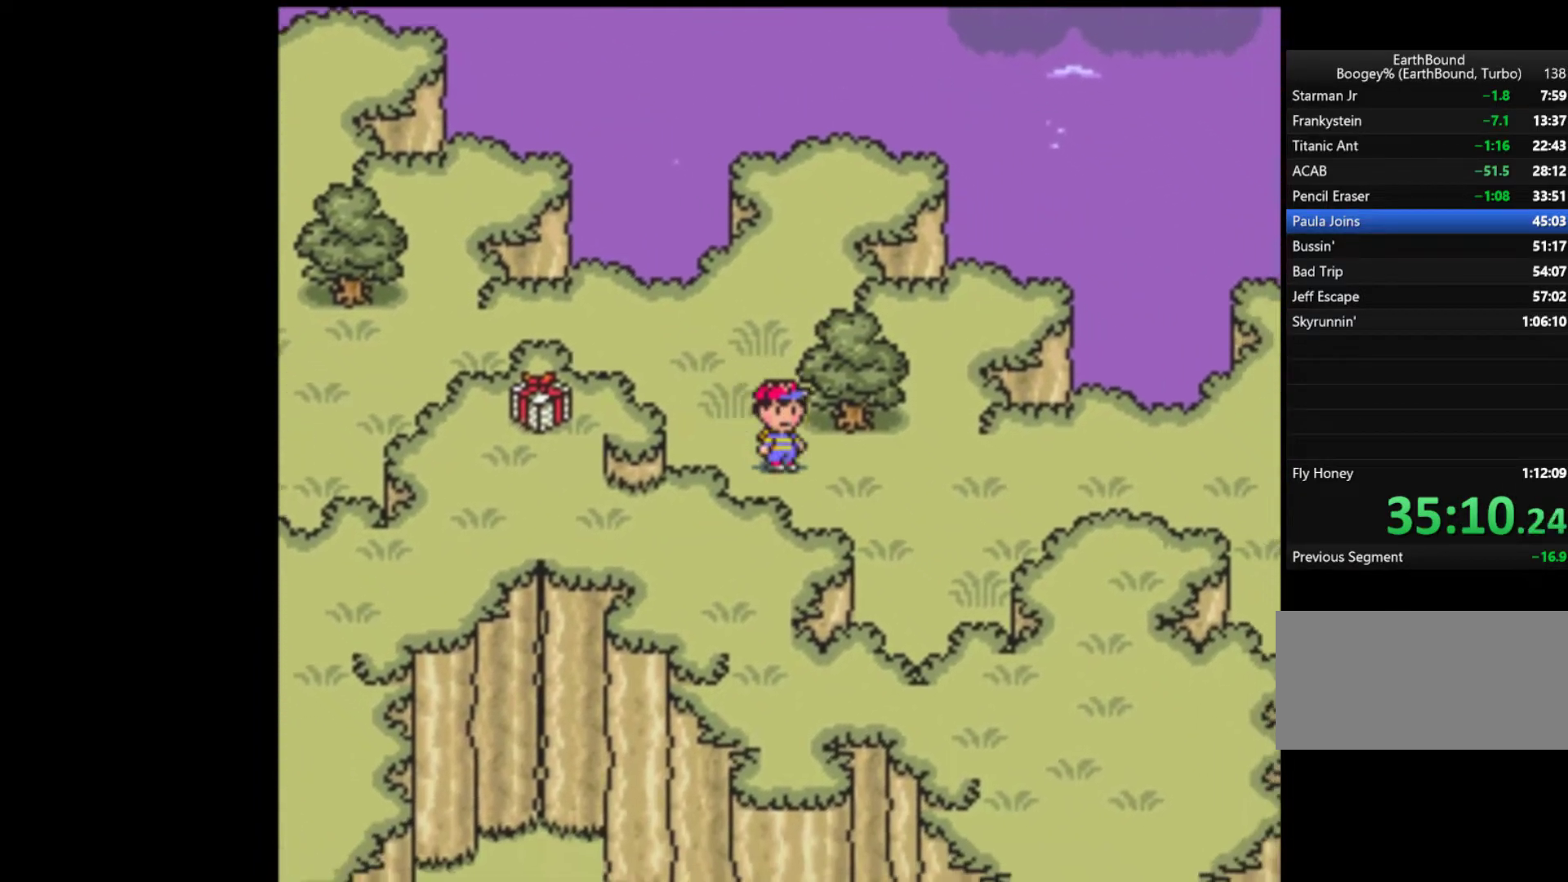
{"buttons": ["DPAD_RIGHT"], "events": [[67, "DPAD_DOWN", "up"]]}
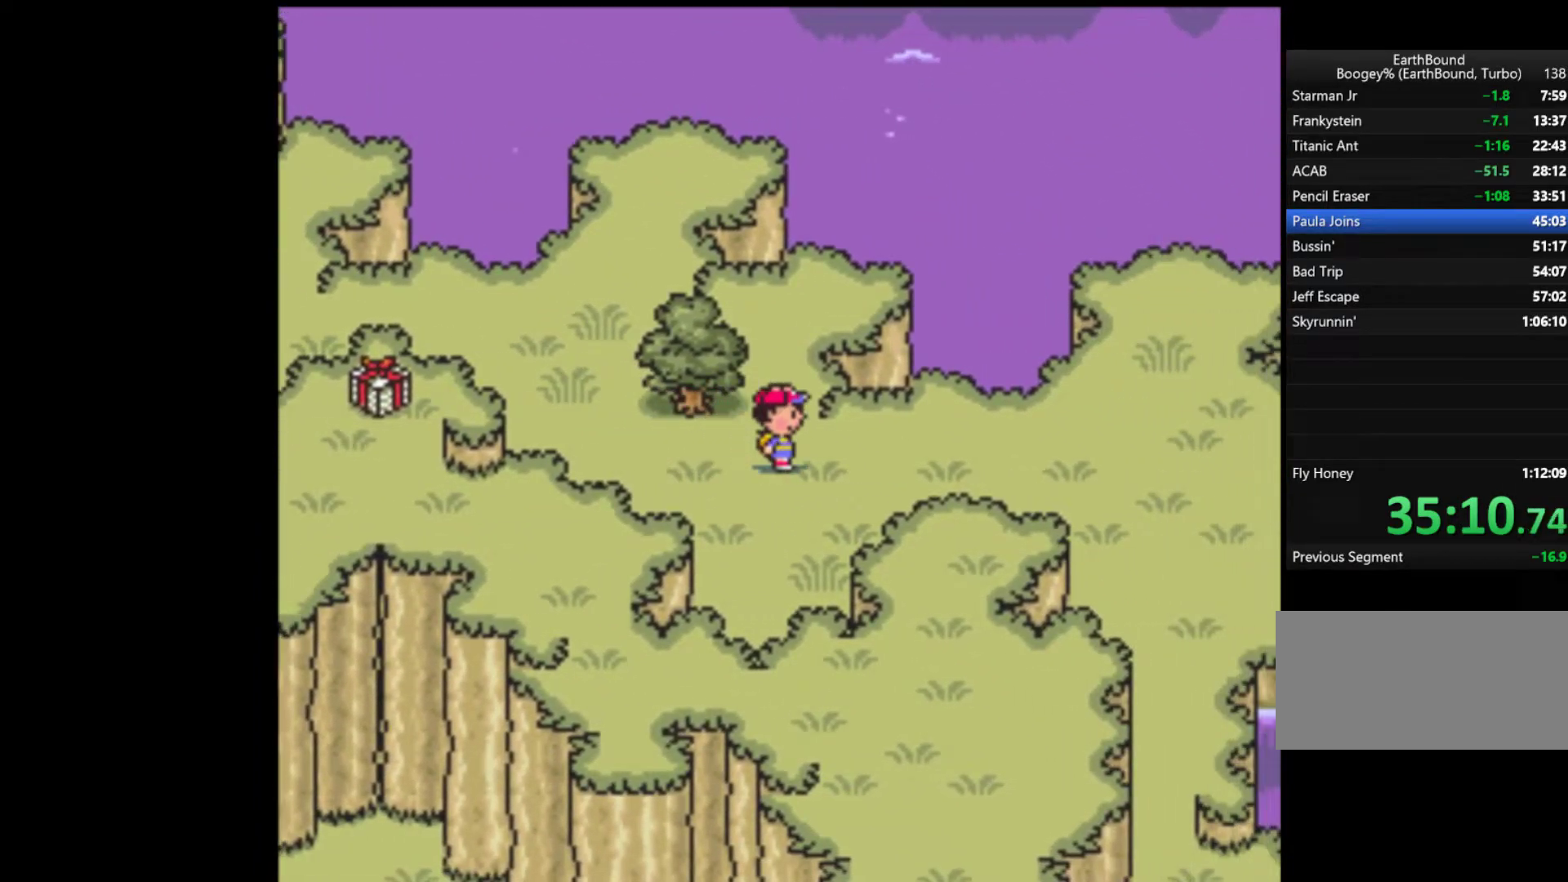
{"buttons": ["DPAD_RIGHT"], "events": []}
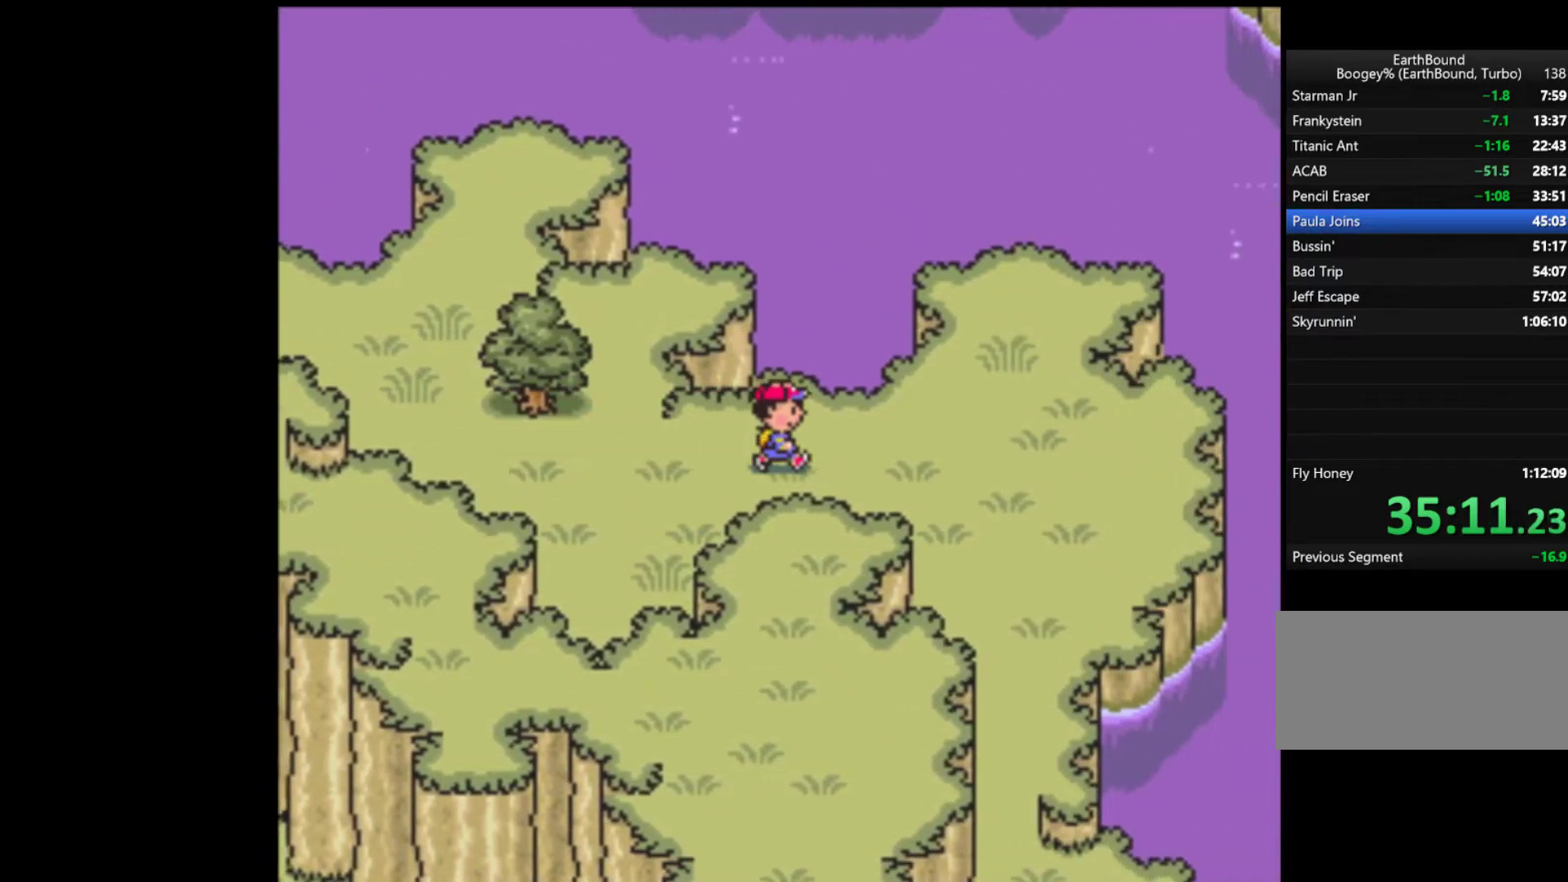
{"buttons": ["DPAD_DOWN", "DPAD_RIGHT"], "events": [[467, "DPAD_DOWN", "down"]]}
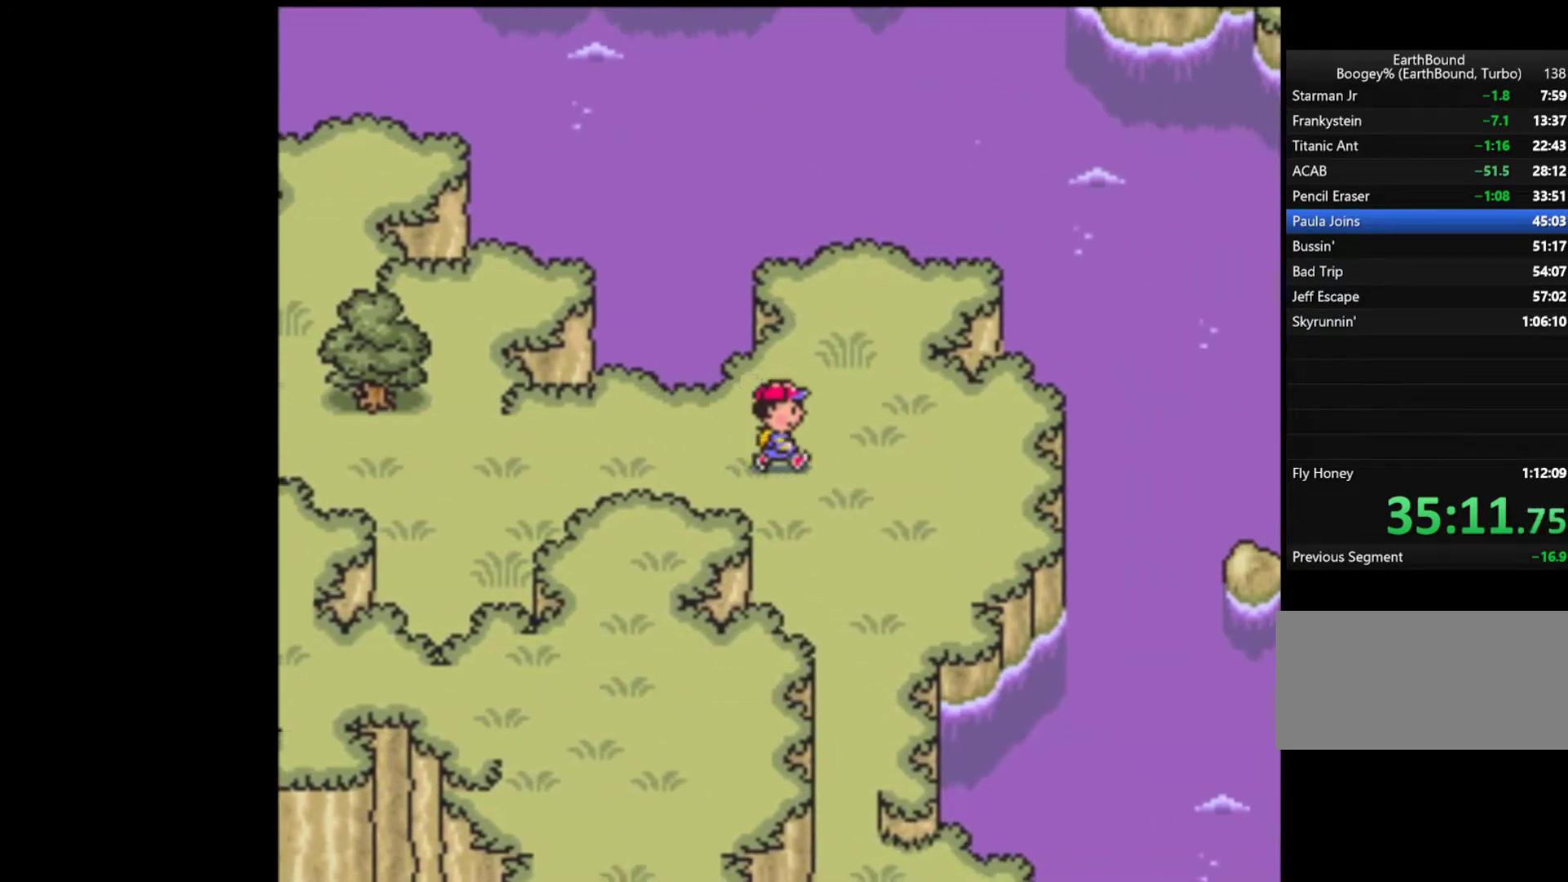
{"buttons": ["DPAD_DOWN"], "events": [[267, "DPAD_RIGHT", "up"]]}
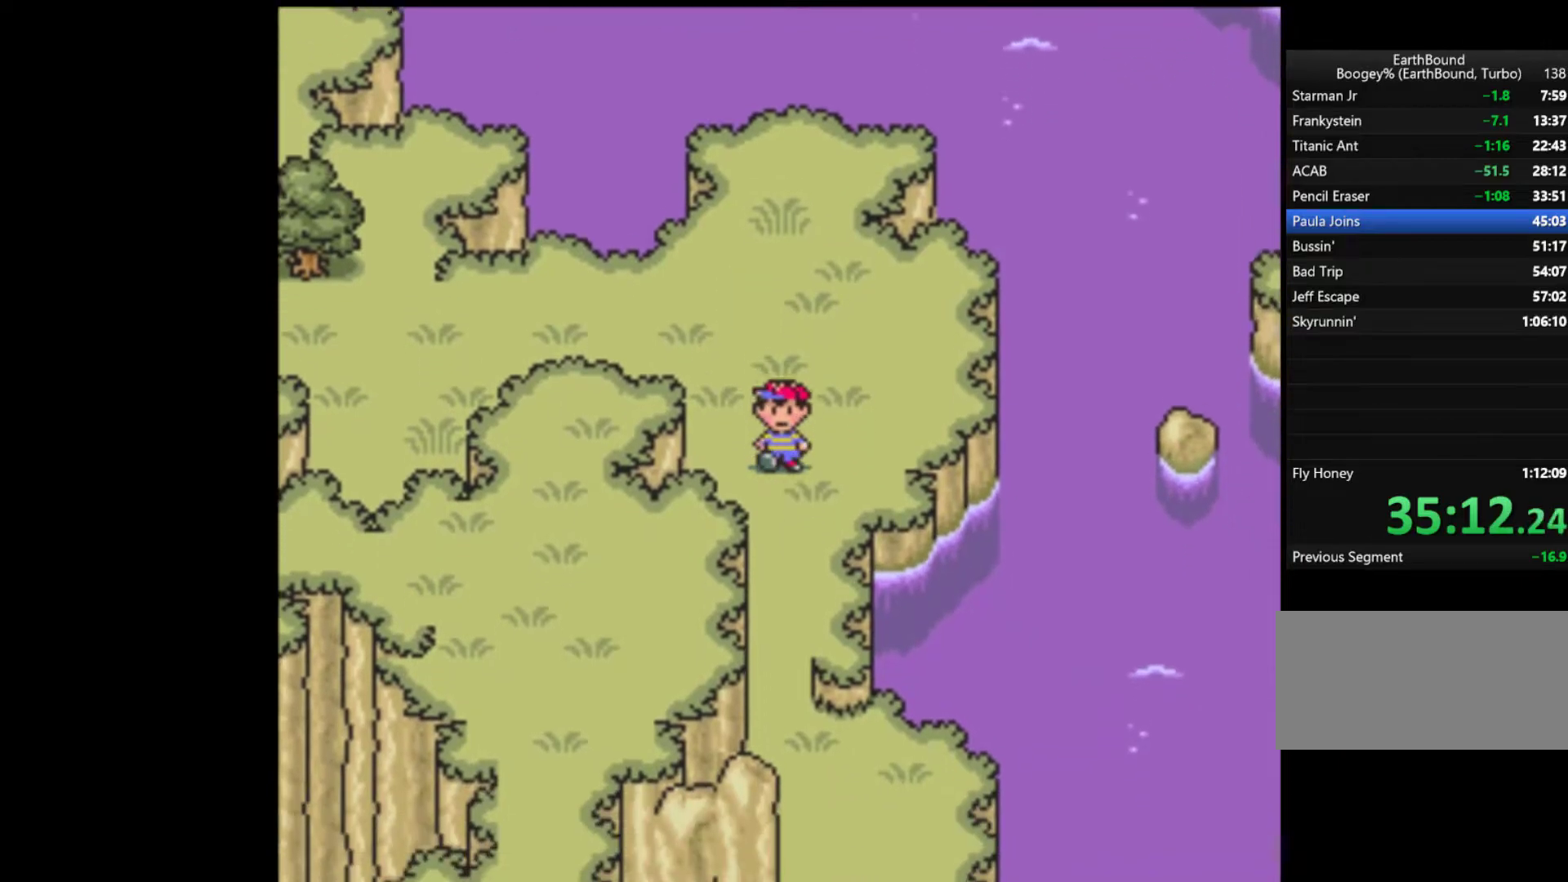
{"buttons": ["DPAD_DOWN"], "events": []}
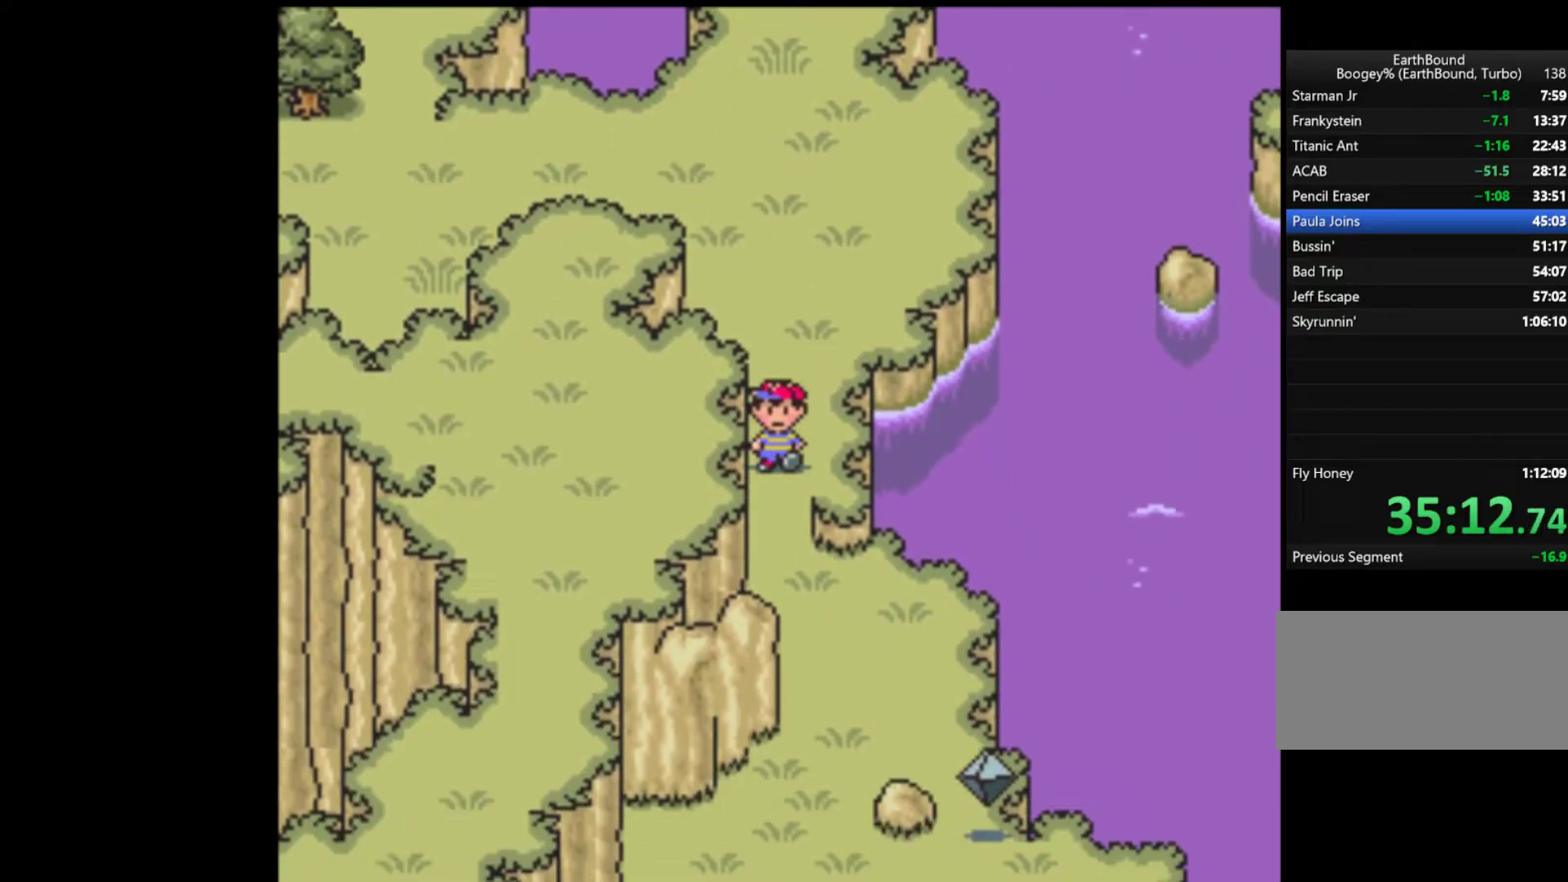
{"buttons": ["DPAD_UP"], "events": [[233, "DPAD_RIGHT", "down"], [267, "DPAD_DOWN", "up"], [267, "DPAD_RIGHT", "up"], [267, "DPAD_UP", "down"]]}
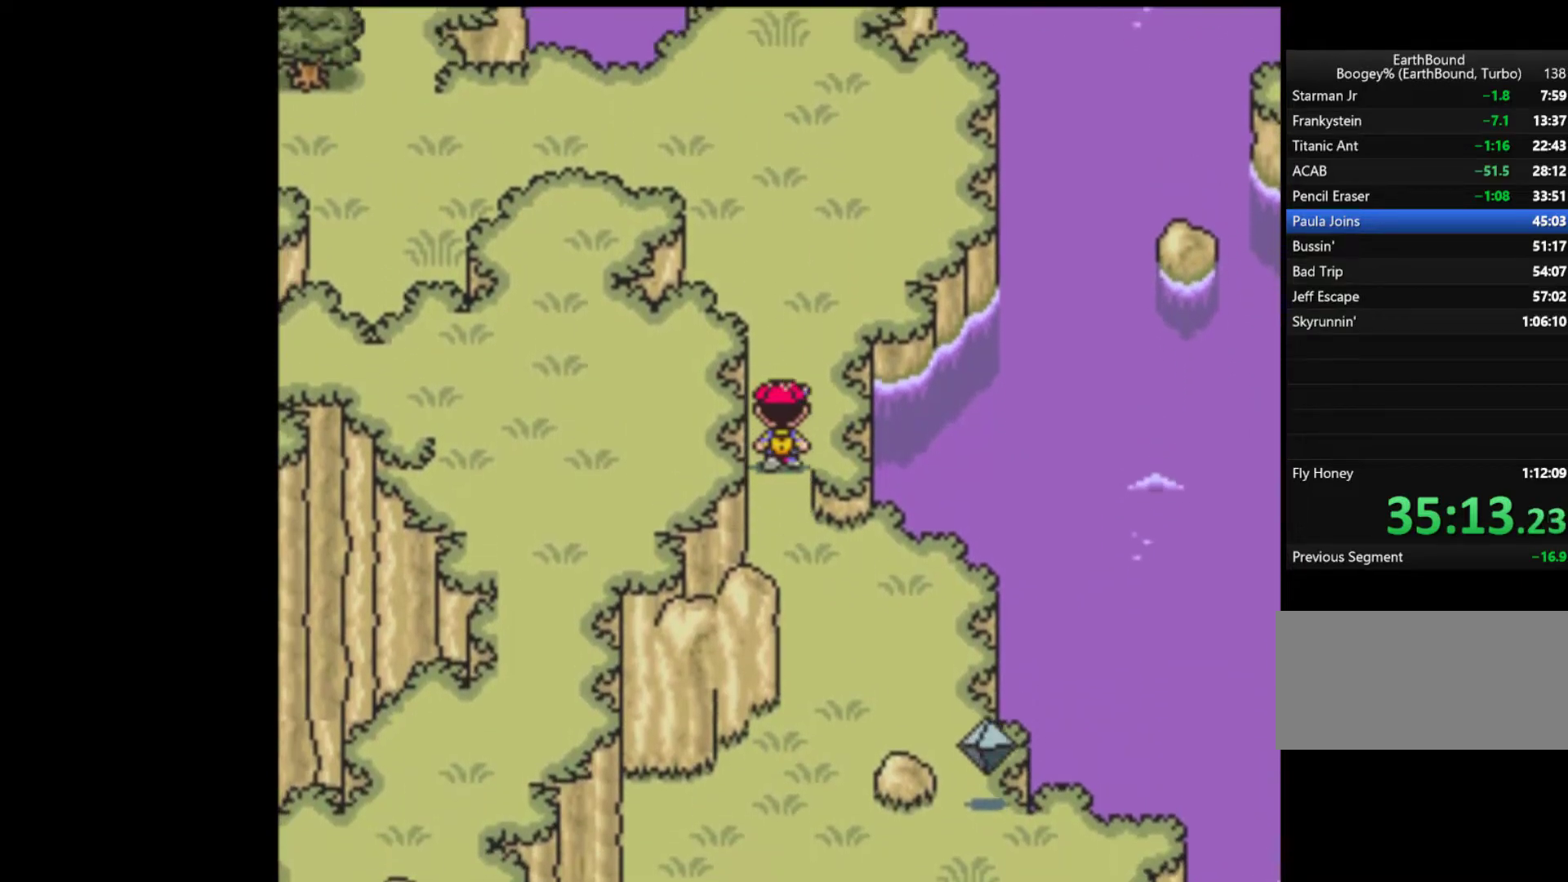
{"buttons": ["DPAD_UP"], "events": []}